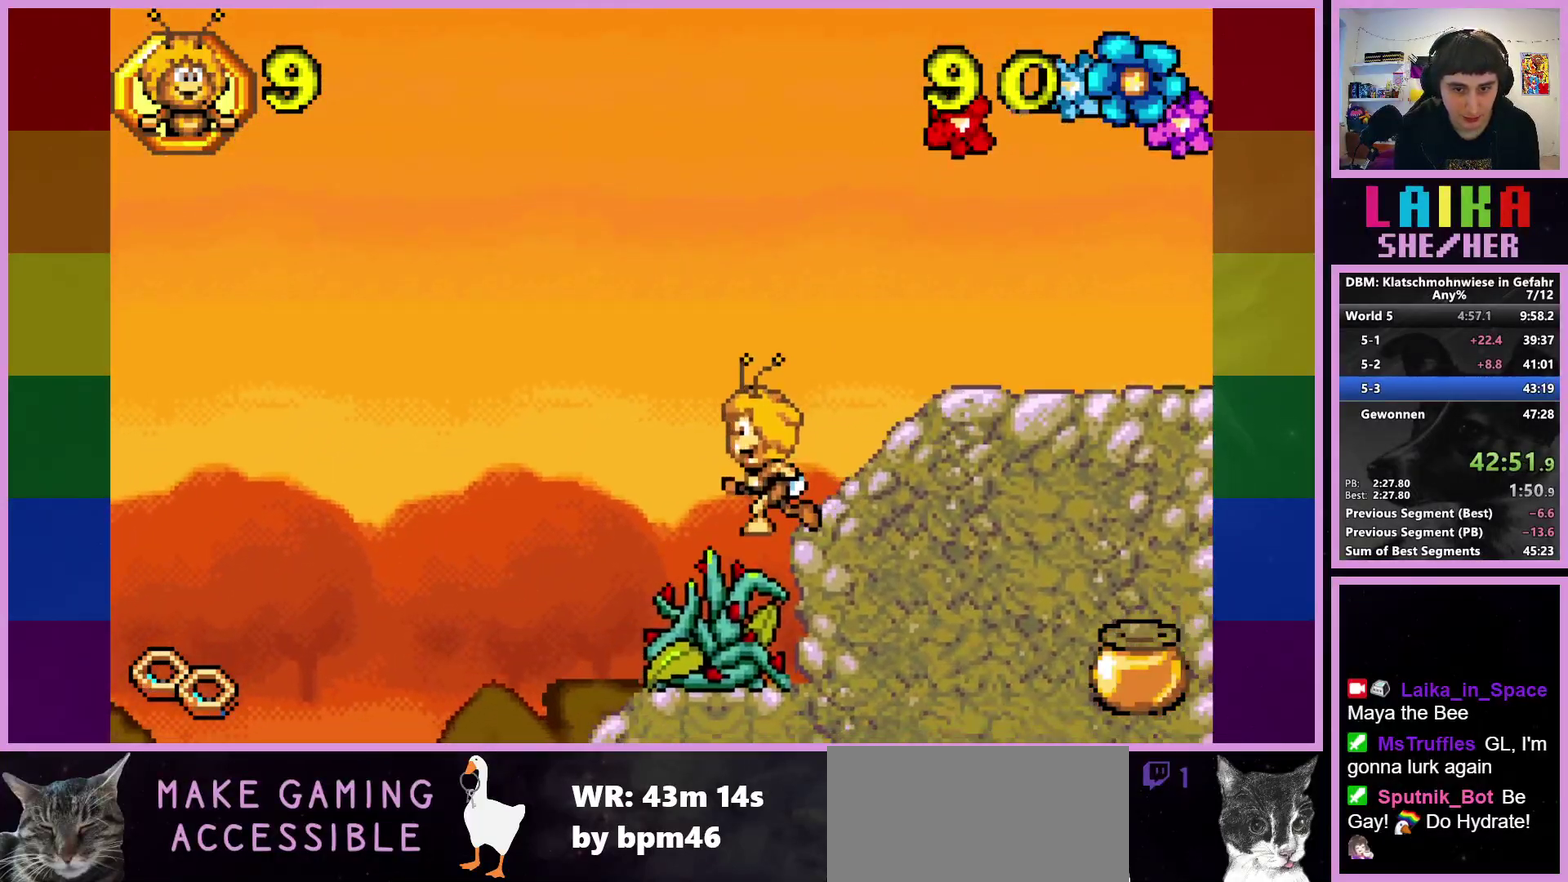
Gameplay with a controller (PlayStation layout); each line is a JSON object with the inputs held at the frame after it. "events" lists button and stick changes between this image and that frame as [ms after this image, input, new state], when the widget could be followed in between. Not read: R3 right_stick.
{"buttons": [], "left_stick": "left", "events": [[17, "CIRCLE", "up"]]}
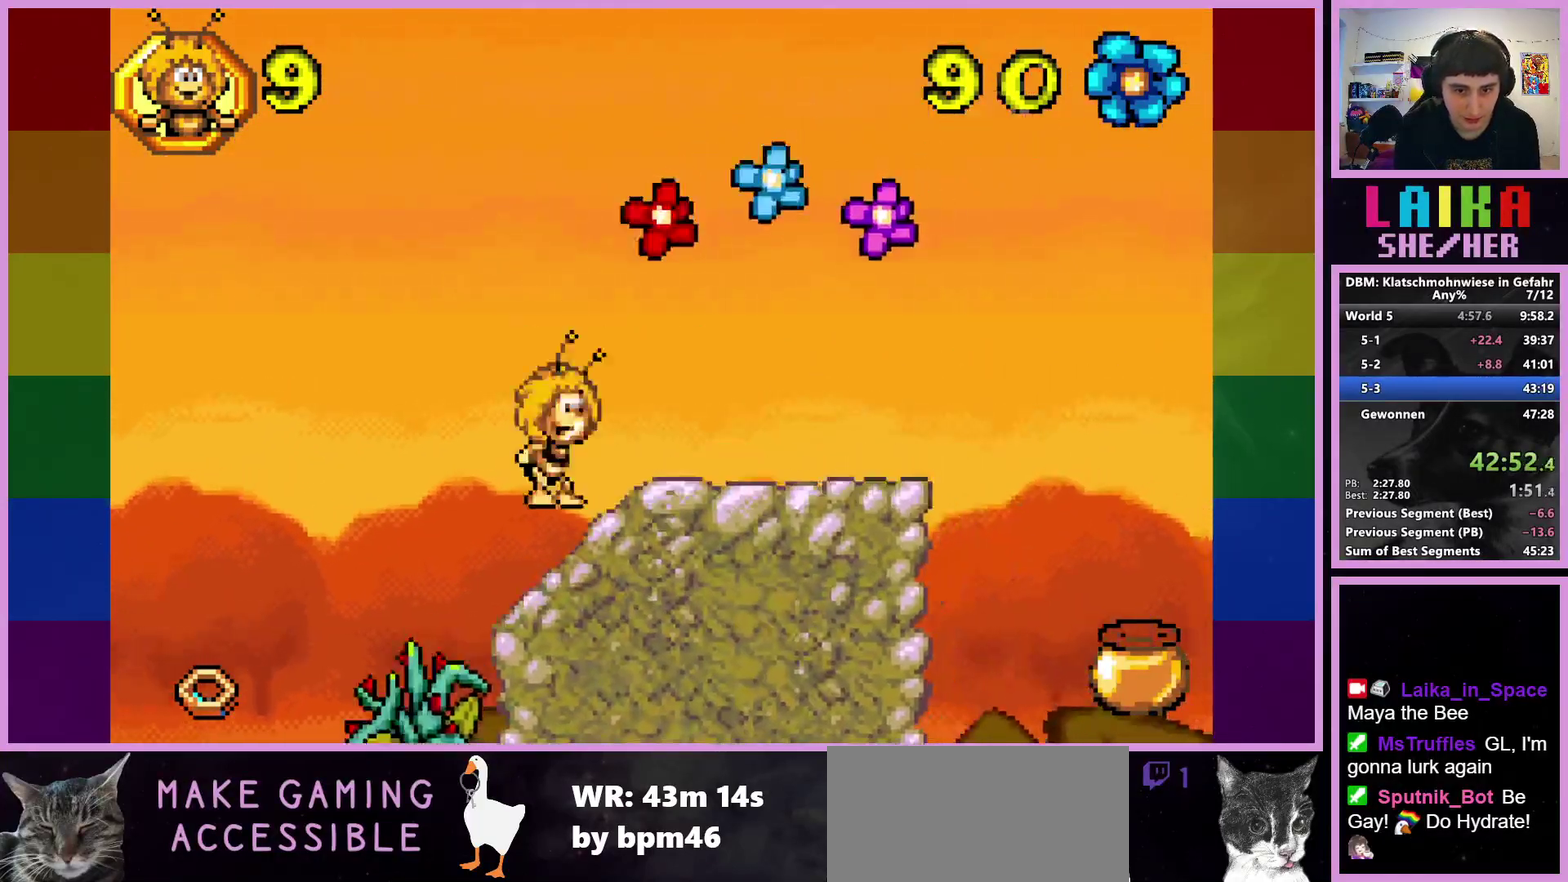
{"buttons": [], "left_stick": "left", "events": []}
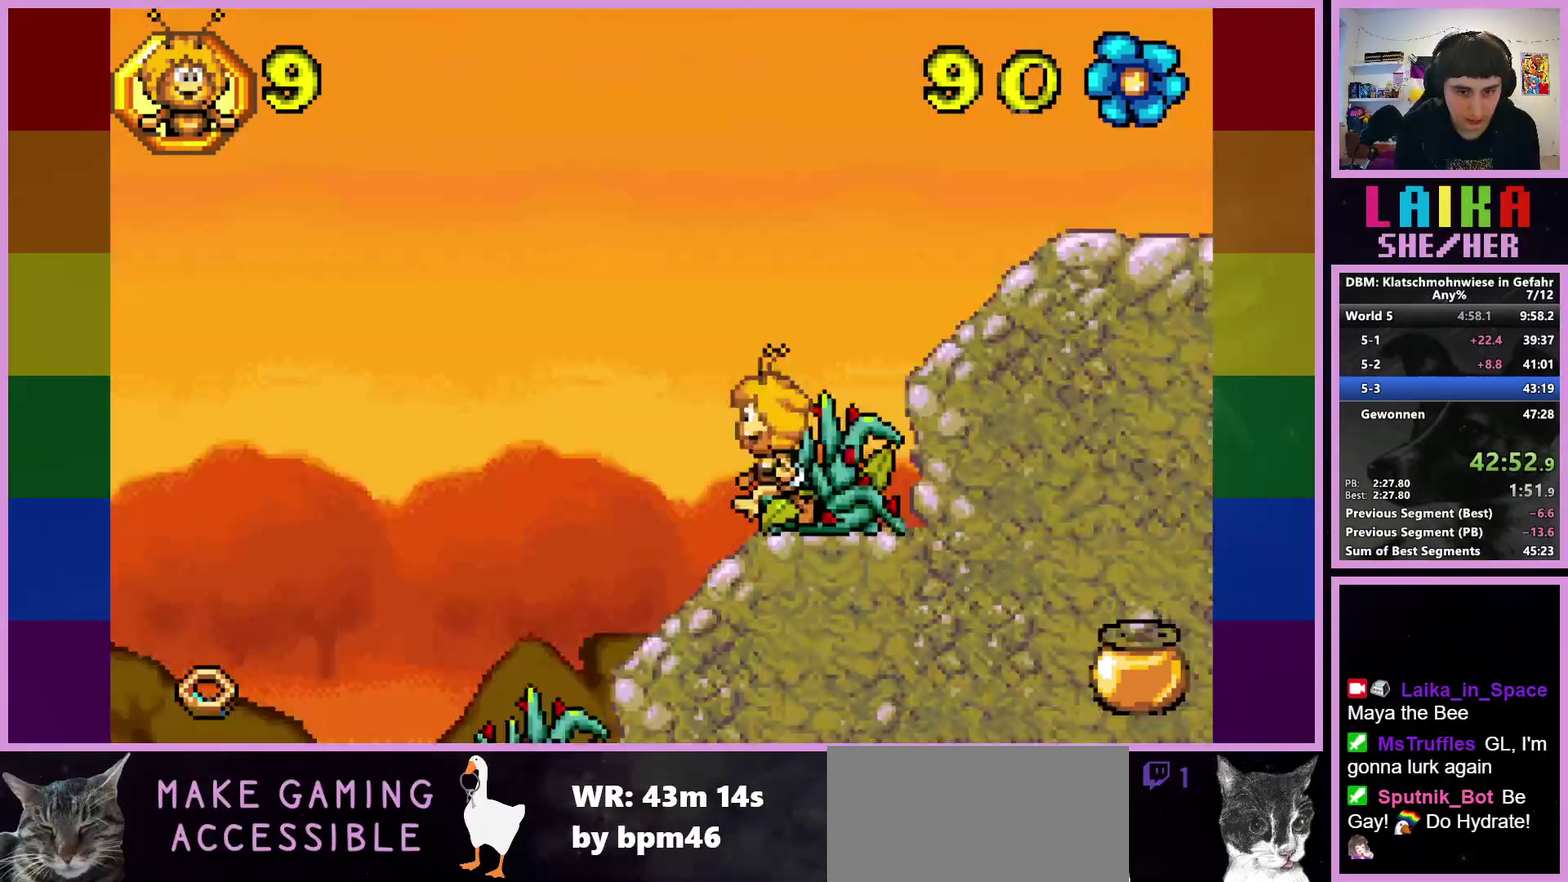
{"buttons": ["CROSS"], "left_stick": "left", "events": [[300, "CROSS", "down"]]}
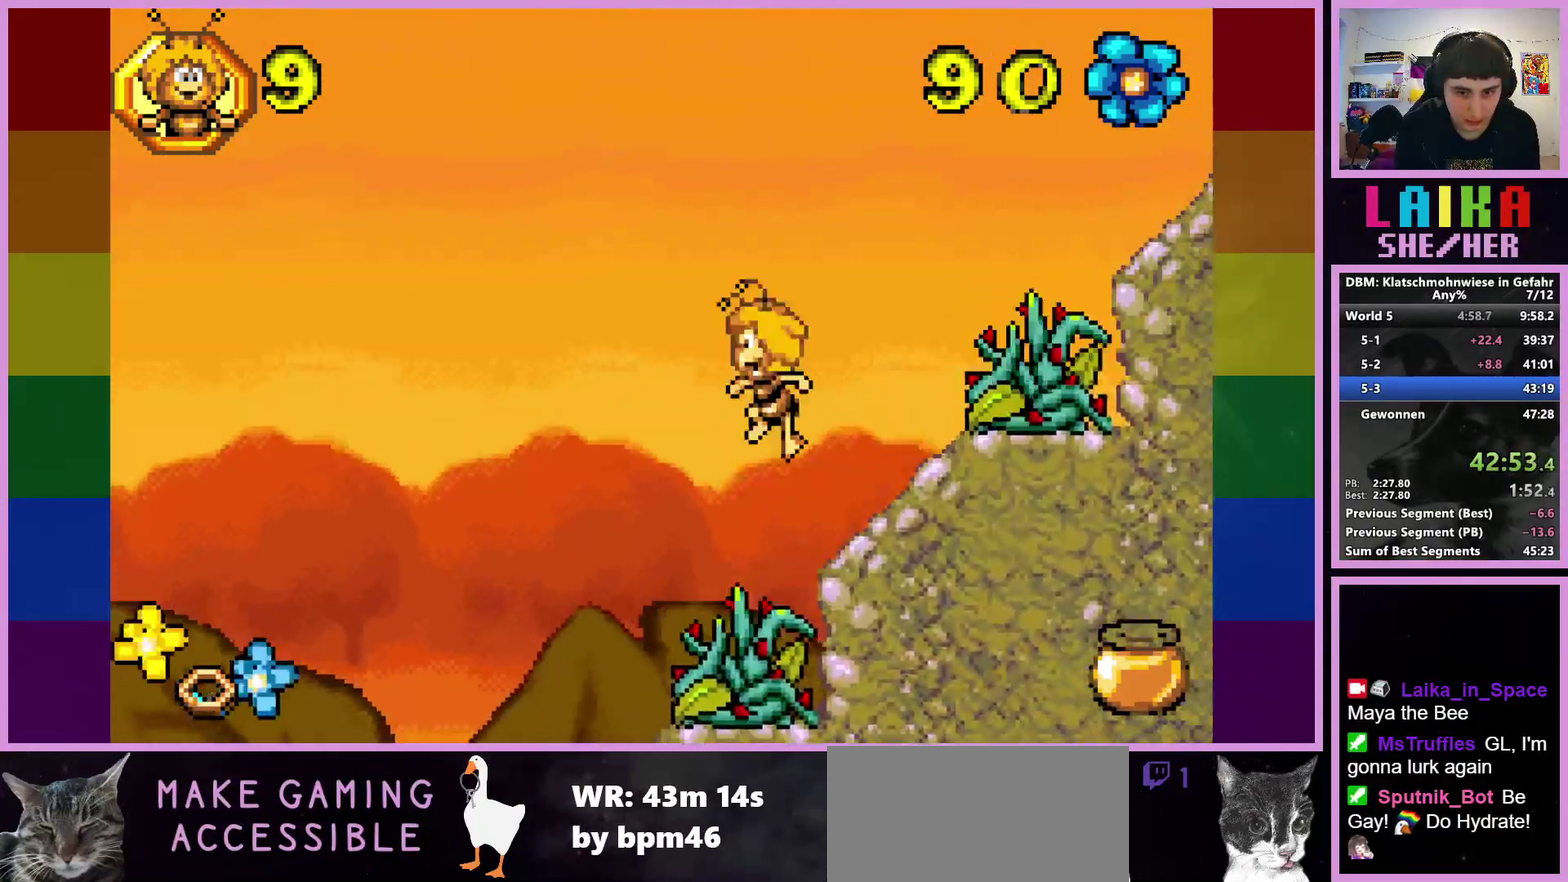
{"buttons": [], "left_stick": "left", "events": [[33, "CROSS", "up"]]}
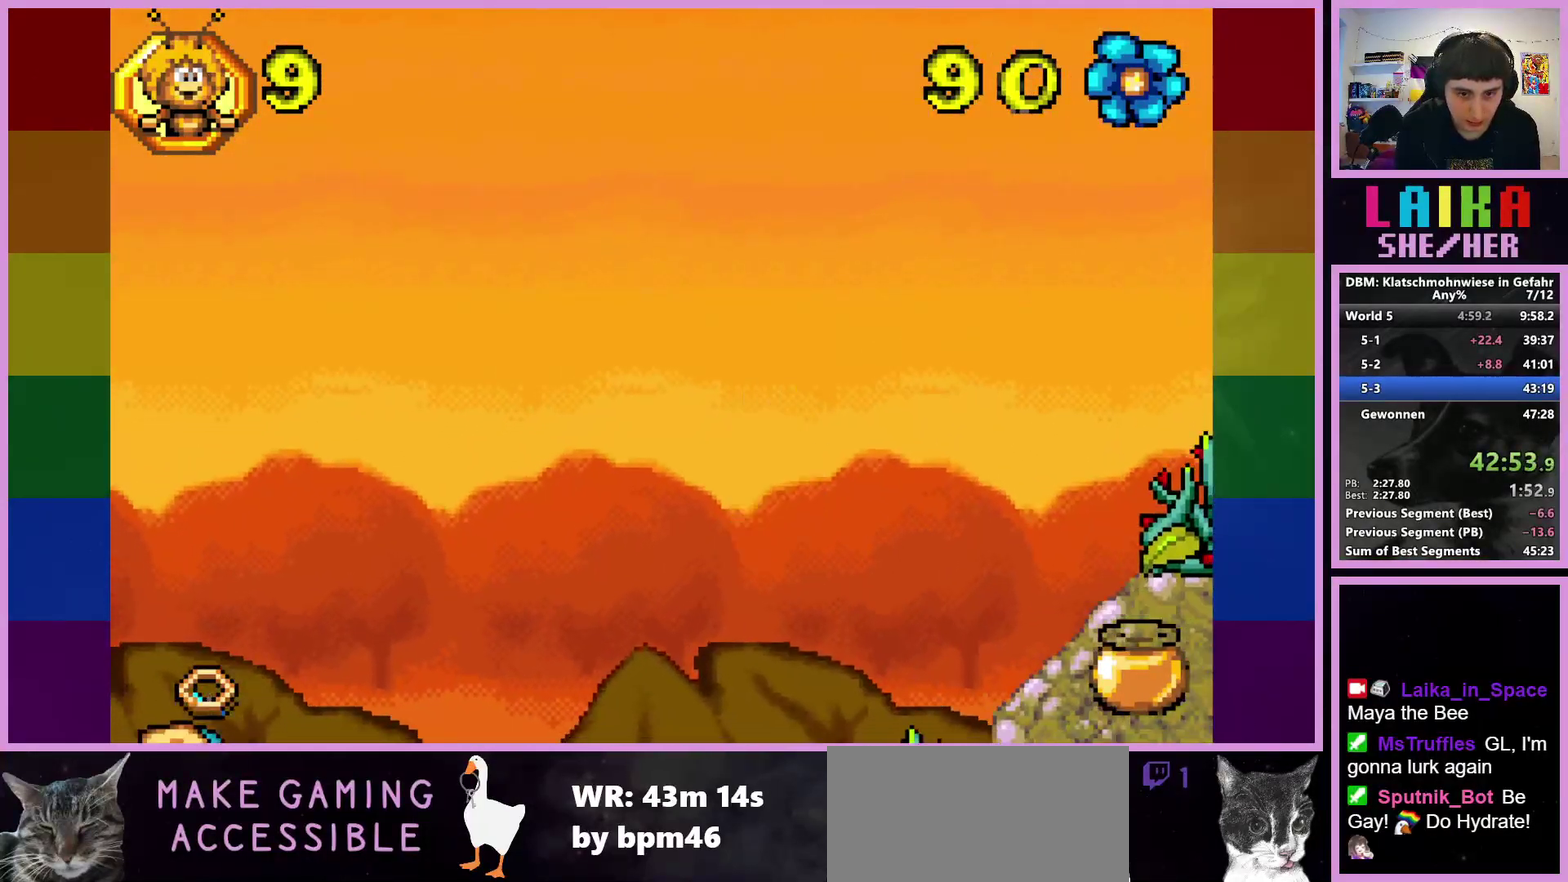
{"buttons": [], "left_stick": "left", "events": []}
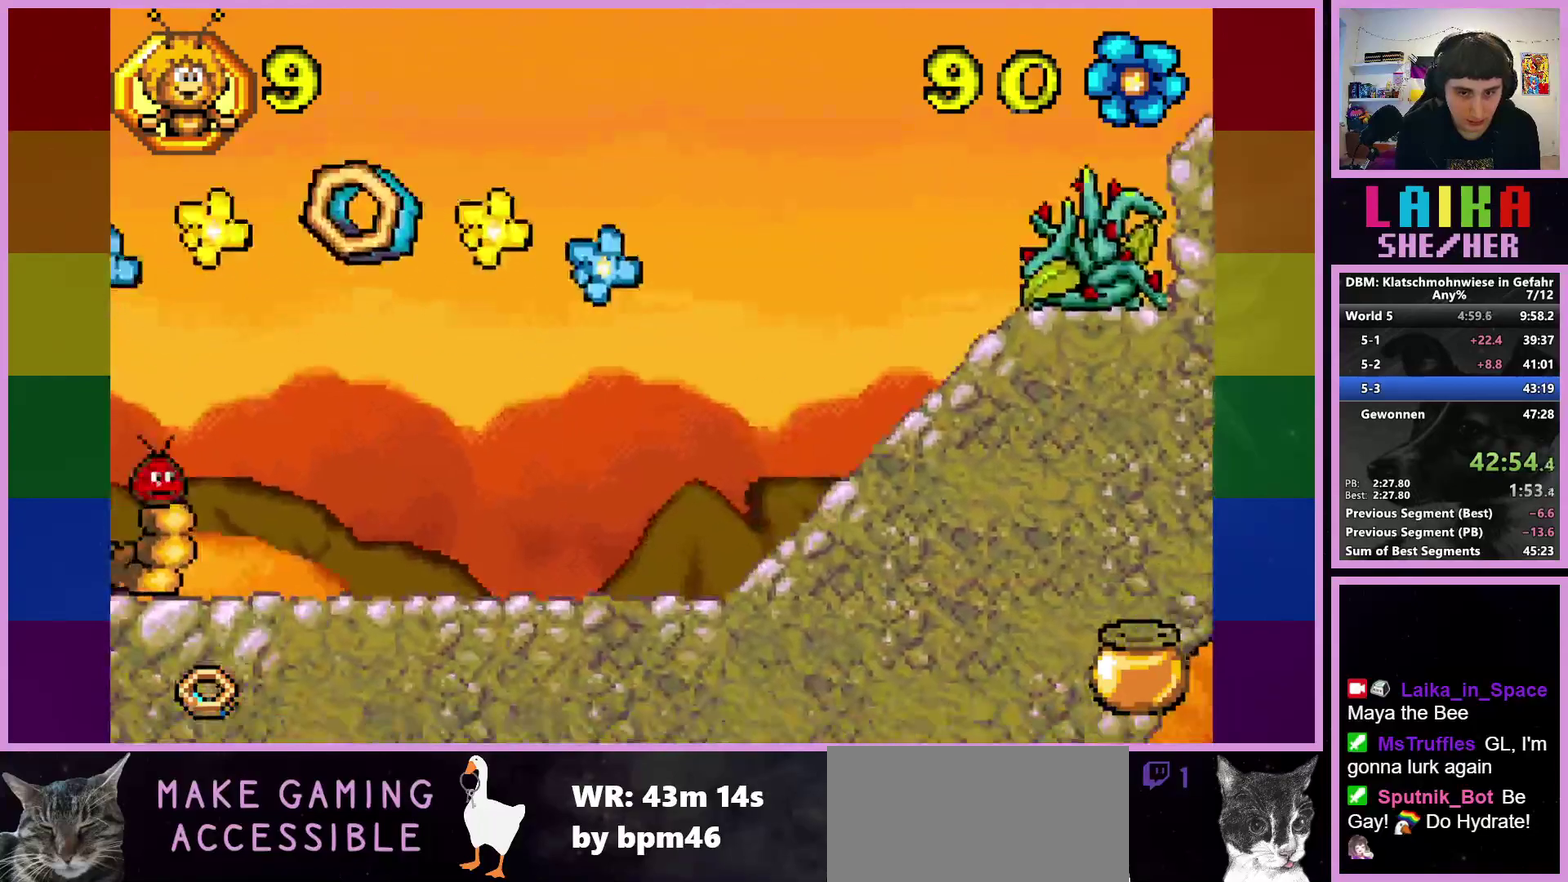
{"buttons": ["CROSS"], "left_stick": "left", "events": [[417, "CROSS", "down"]]}
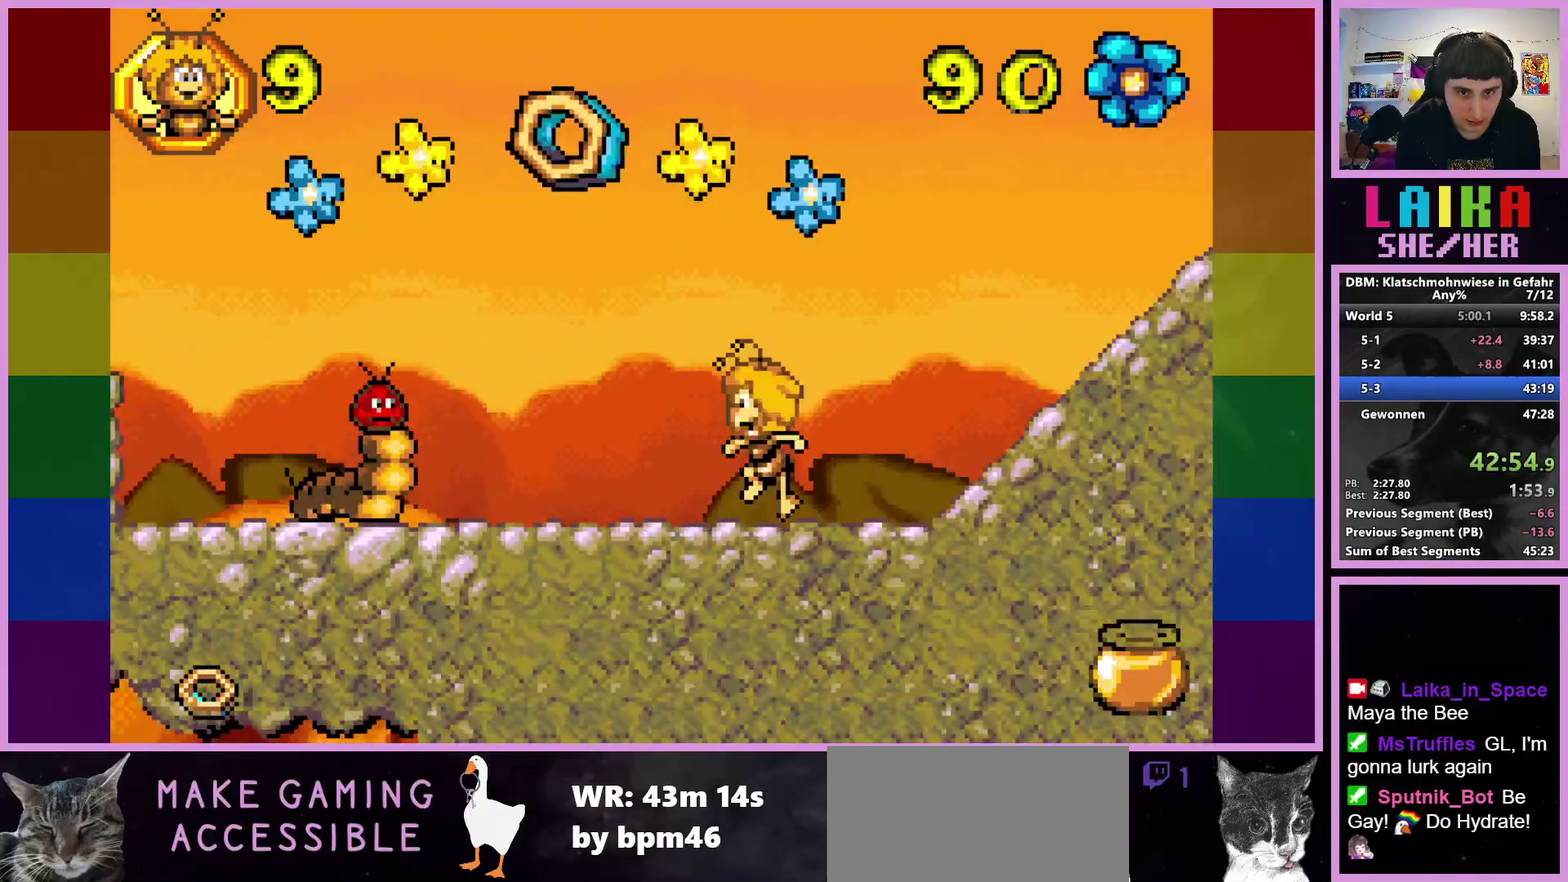
{"buttons": ["CROSS"], "left_stick": "left", "events": []}
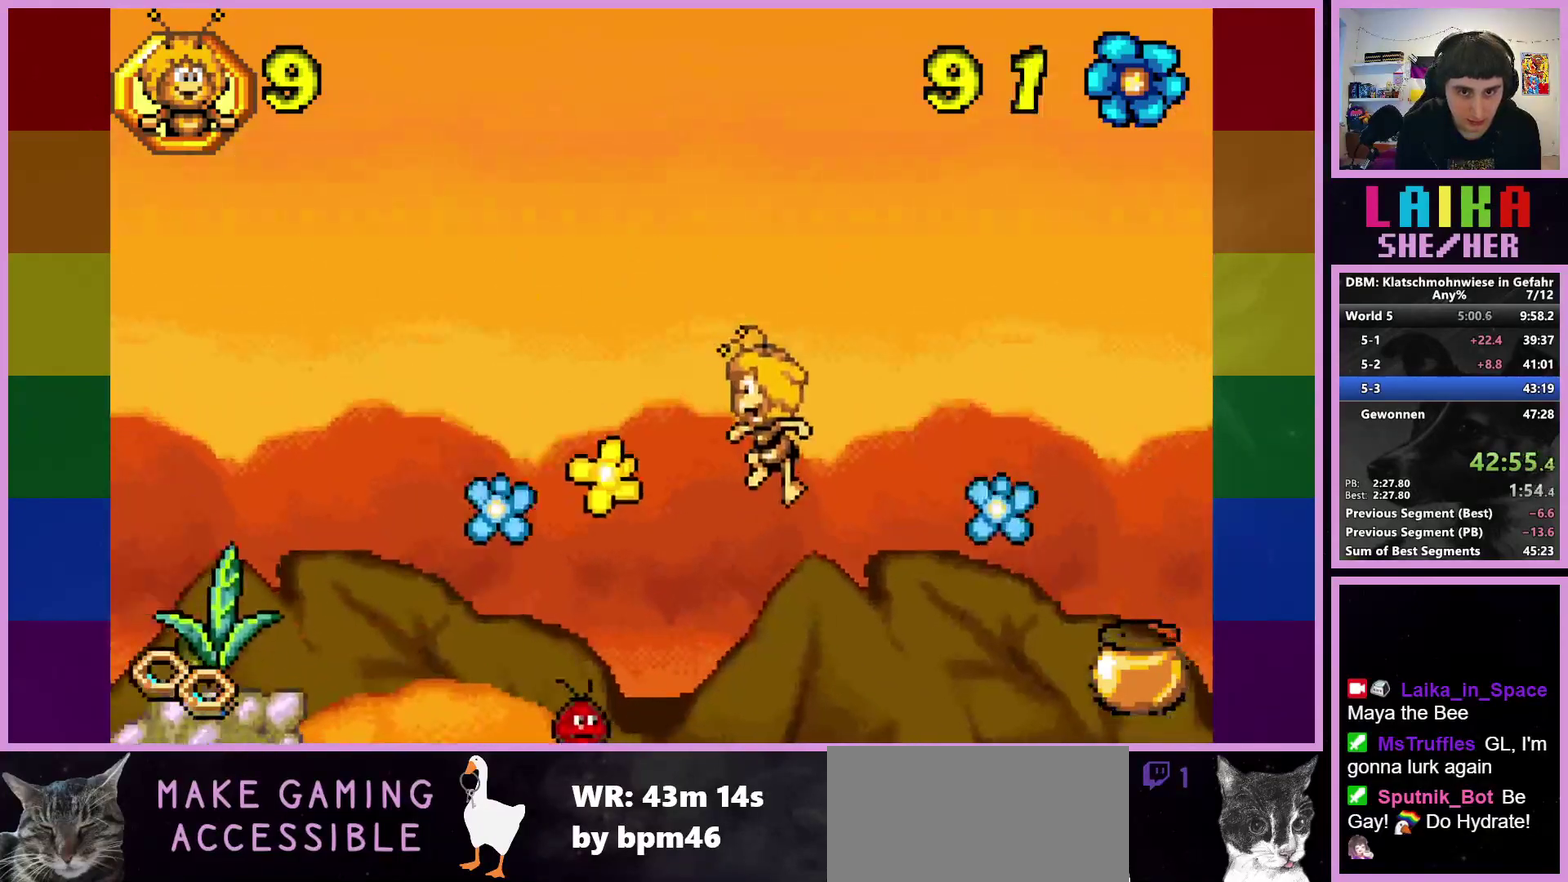
{"buttons": ["CROSS"], "left_stick": "left", "events": []}
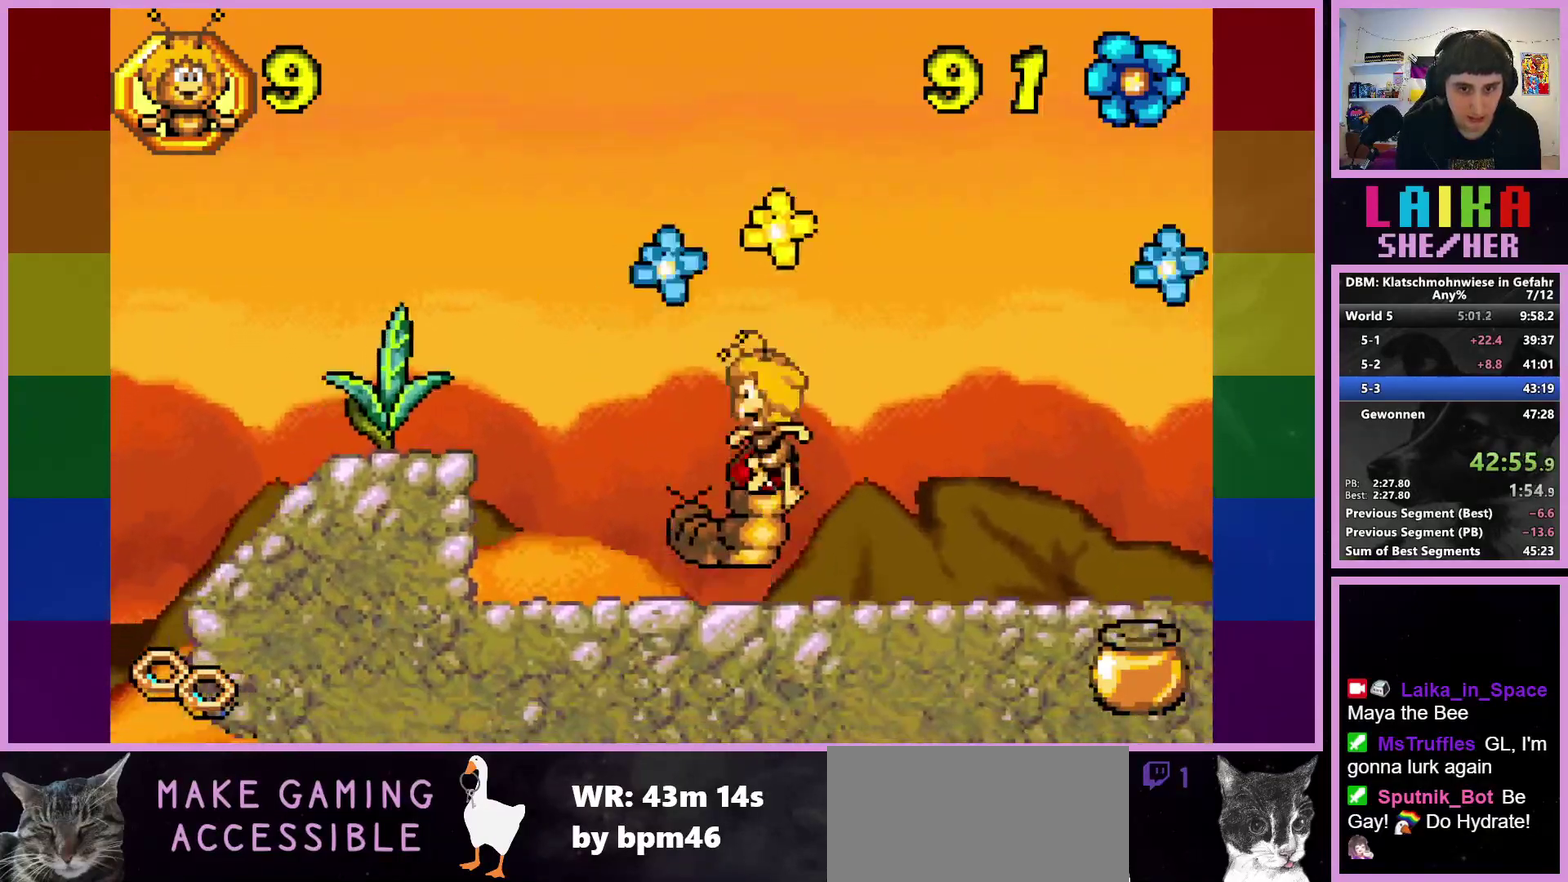
{"buttons": ["CIRCLE"], "left_stick": "left", "events": [[200, "CROSS", "up"], [383, "CIRCLE", "down"]]}
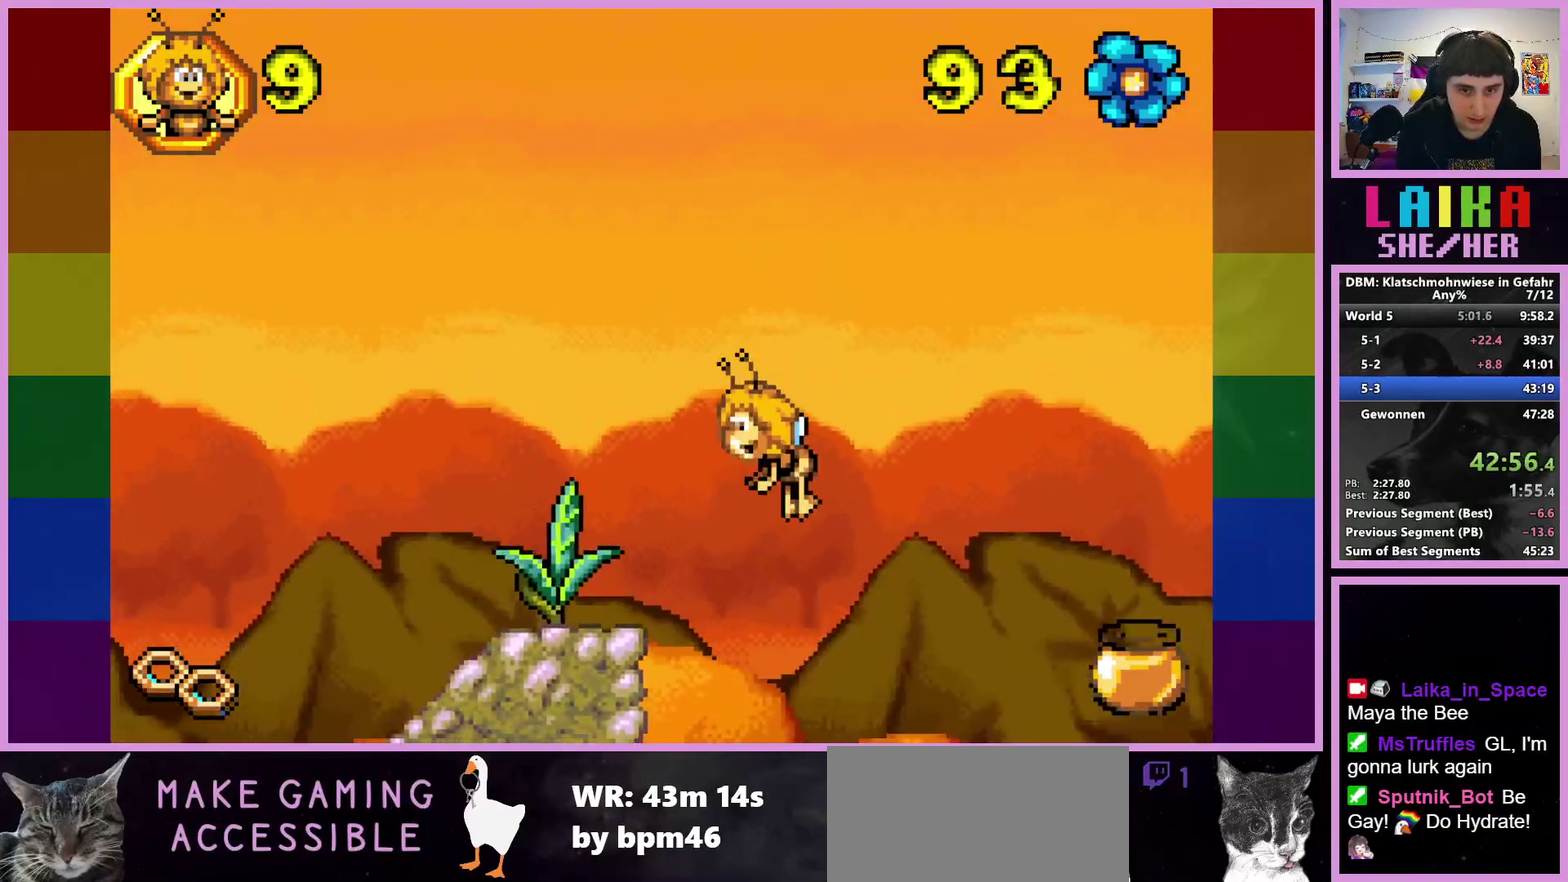
{"buttons": [], "left_stick": "left", "events": [[150, "CIRCLE", "up"]]}
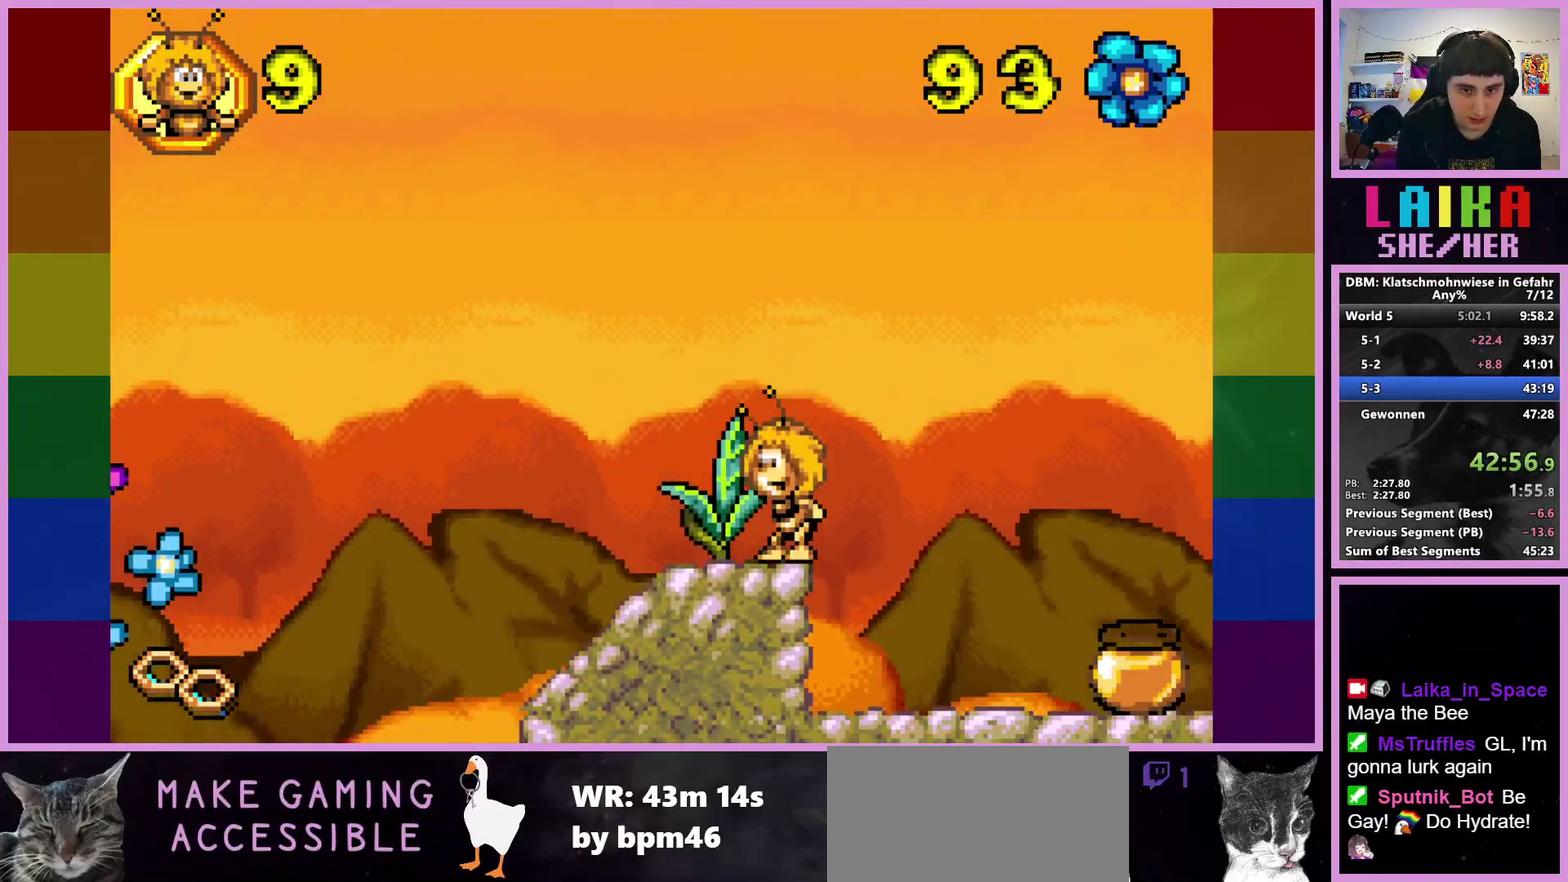
{"buttons": [], "left_stick": "left", "events": []}
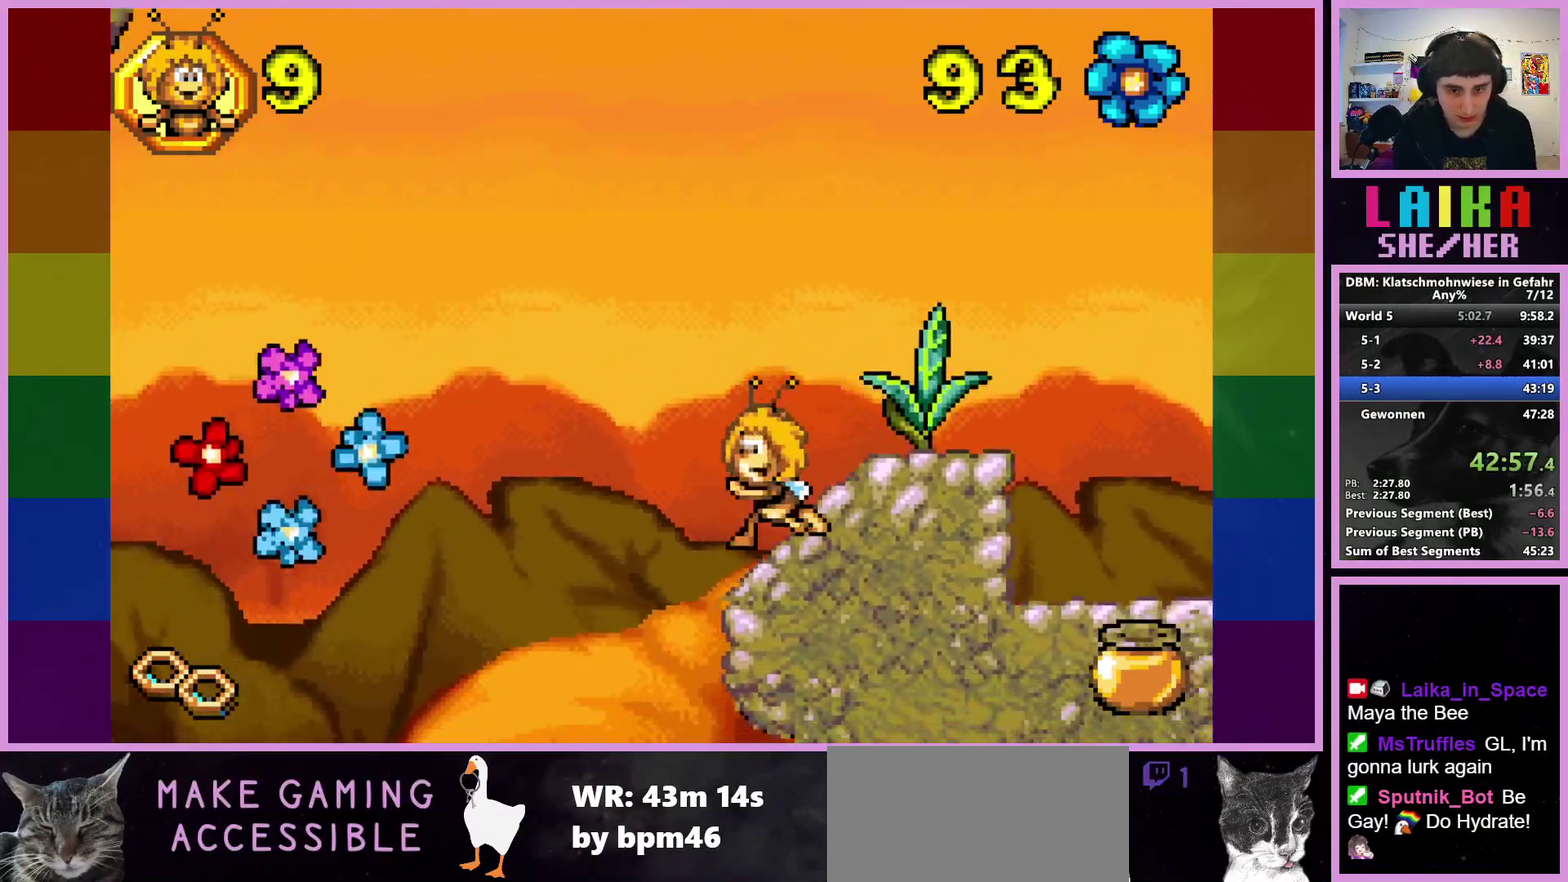
{"buttons": [], "left_stick": "right", "events": [[317, "left_stick", "right"]]}
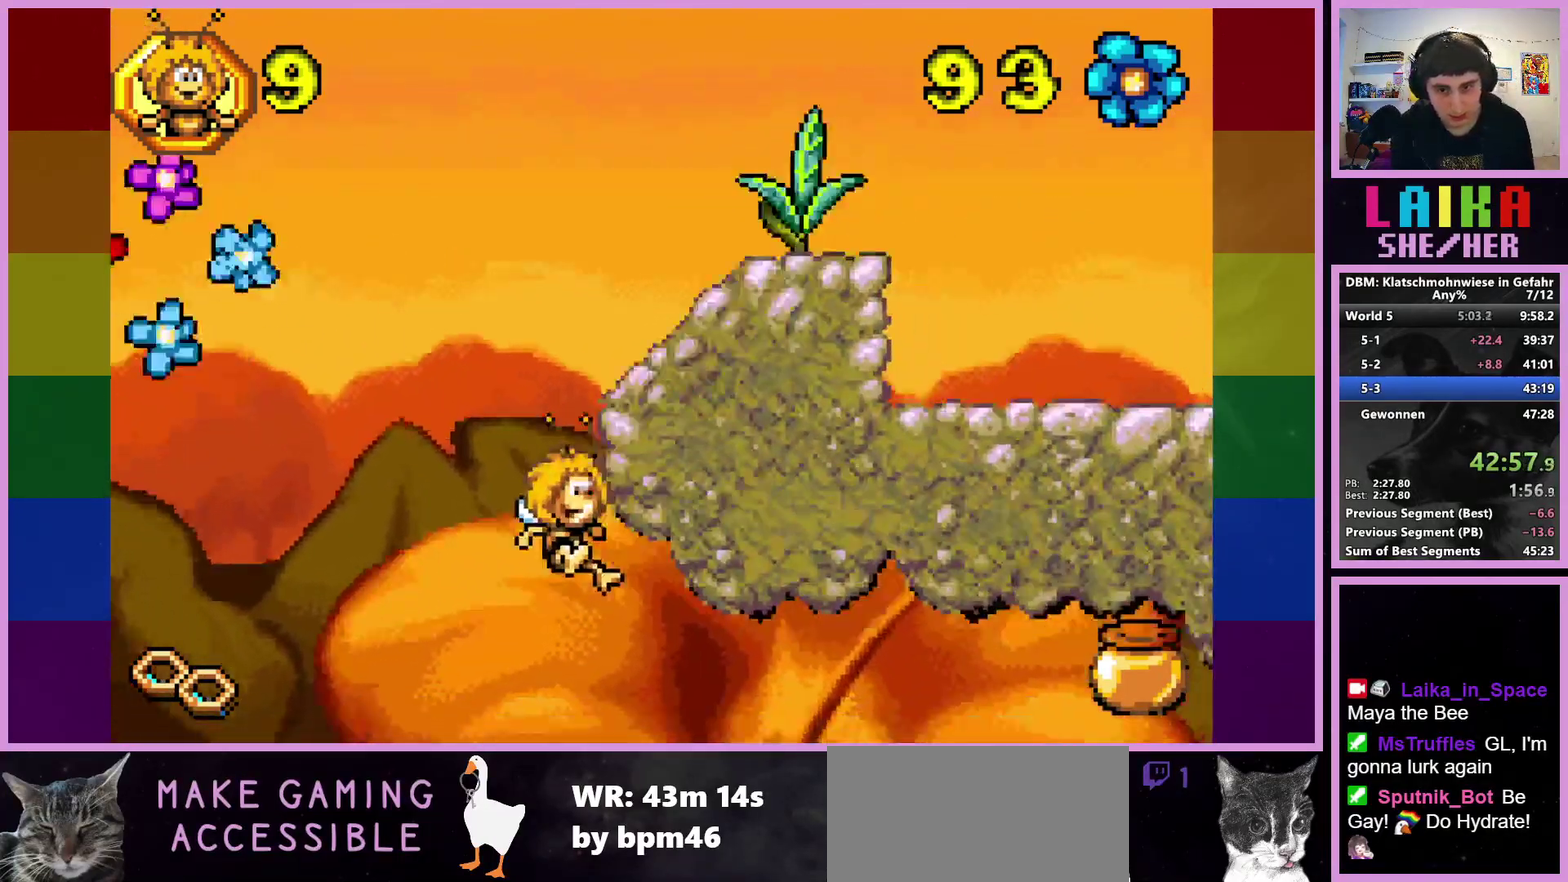
{"buttons": [], "left_stick": "right", "events": []}
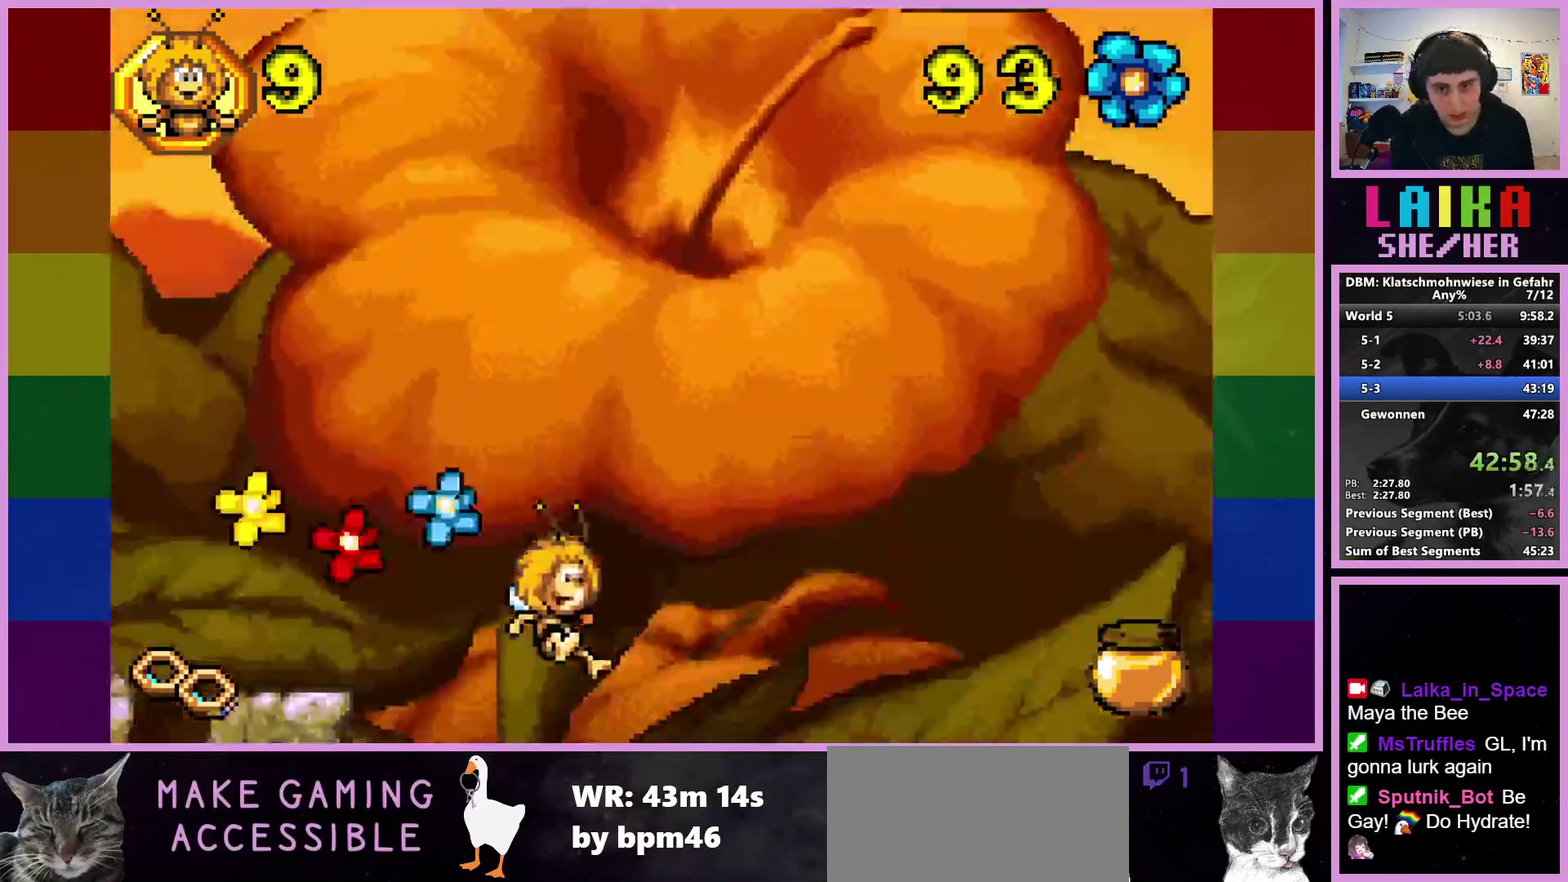
{"buttons": [], "left_stick": "right", "events": []}
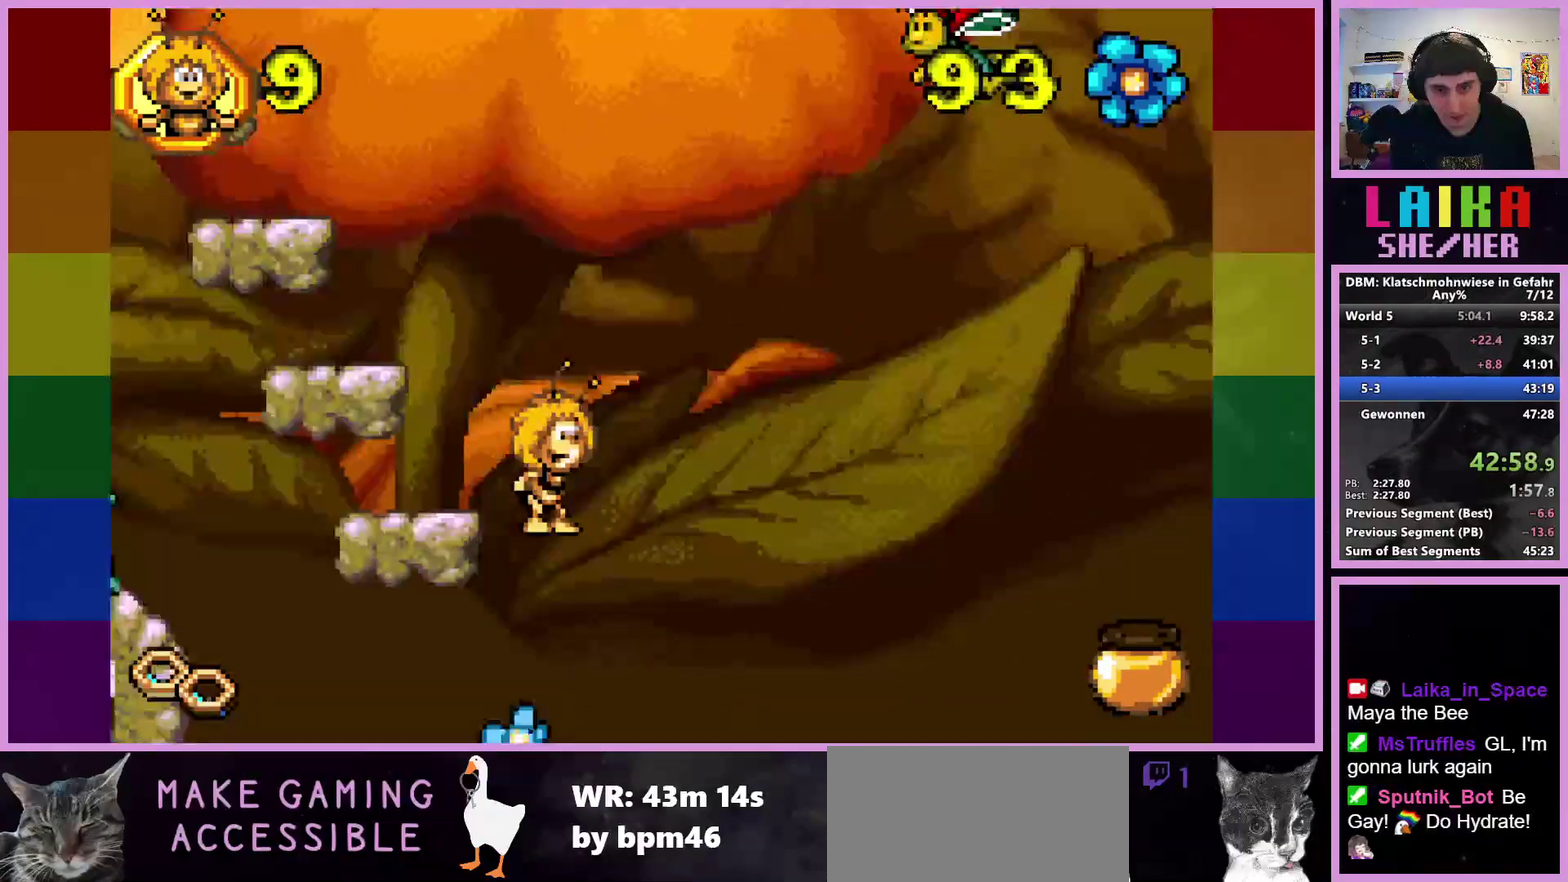
{"buttons": [], "left_stick": "right", "events": []}
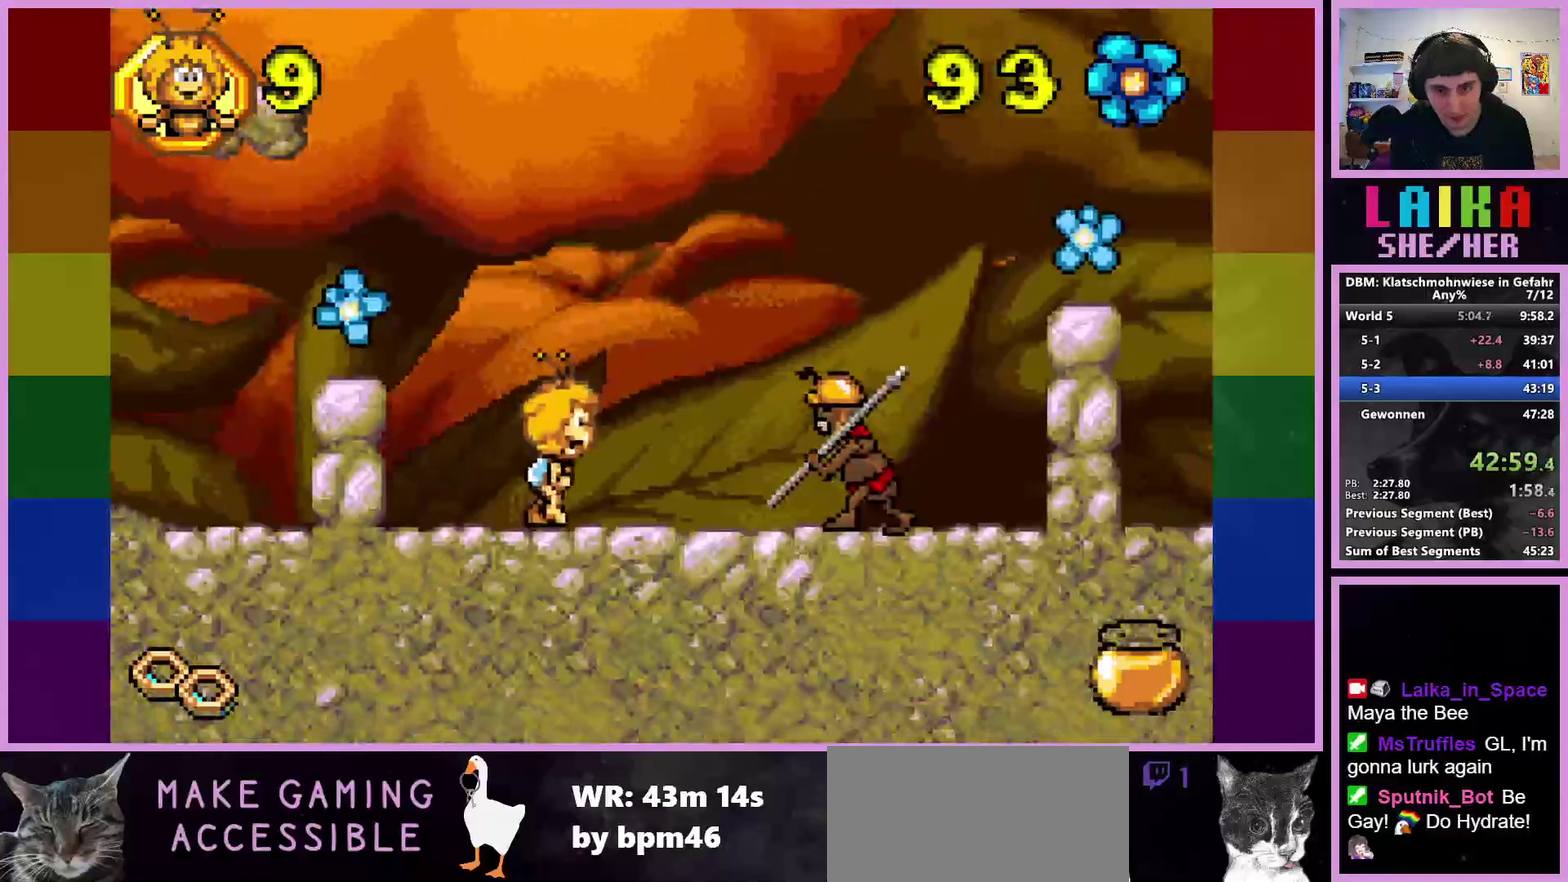
{"buttons": [], "left_stick": "right", "events": [[33, "CROSS", "down"], [167, "CROSS", "up"]]}
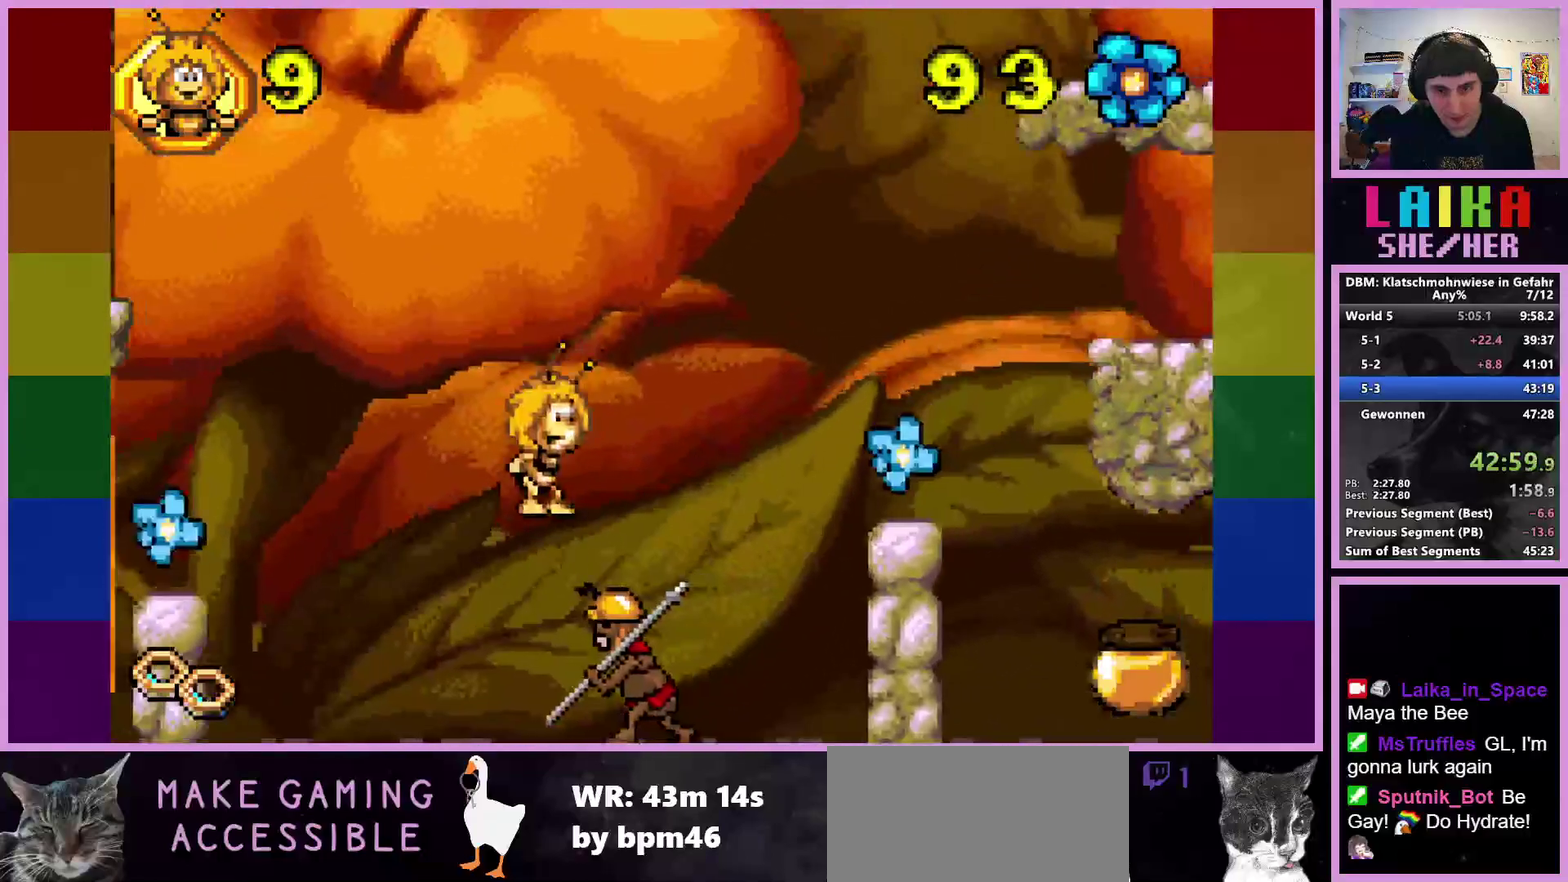
{"buttons": ["CROSS"], "left_stick": "right", "events": [[183, "CROSS", "down"]]}
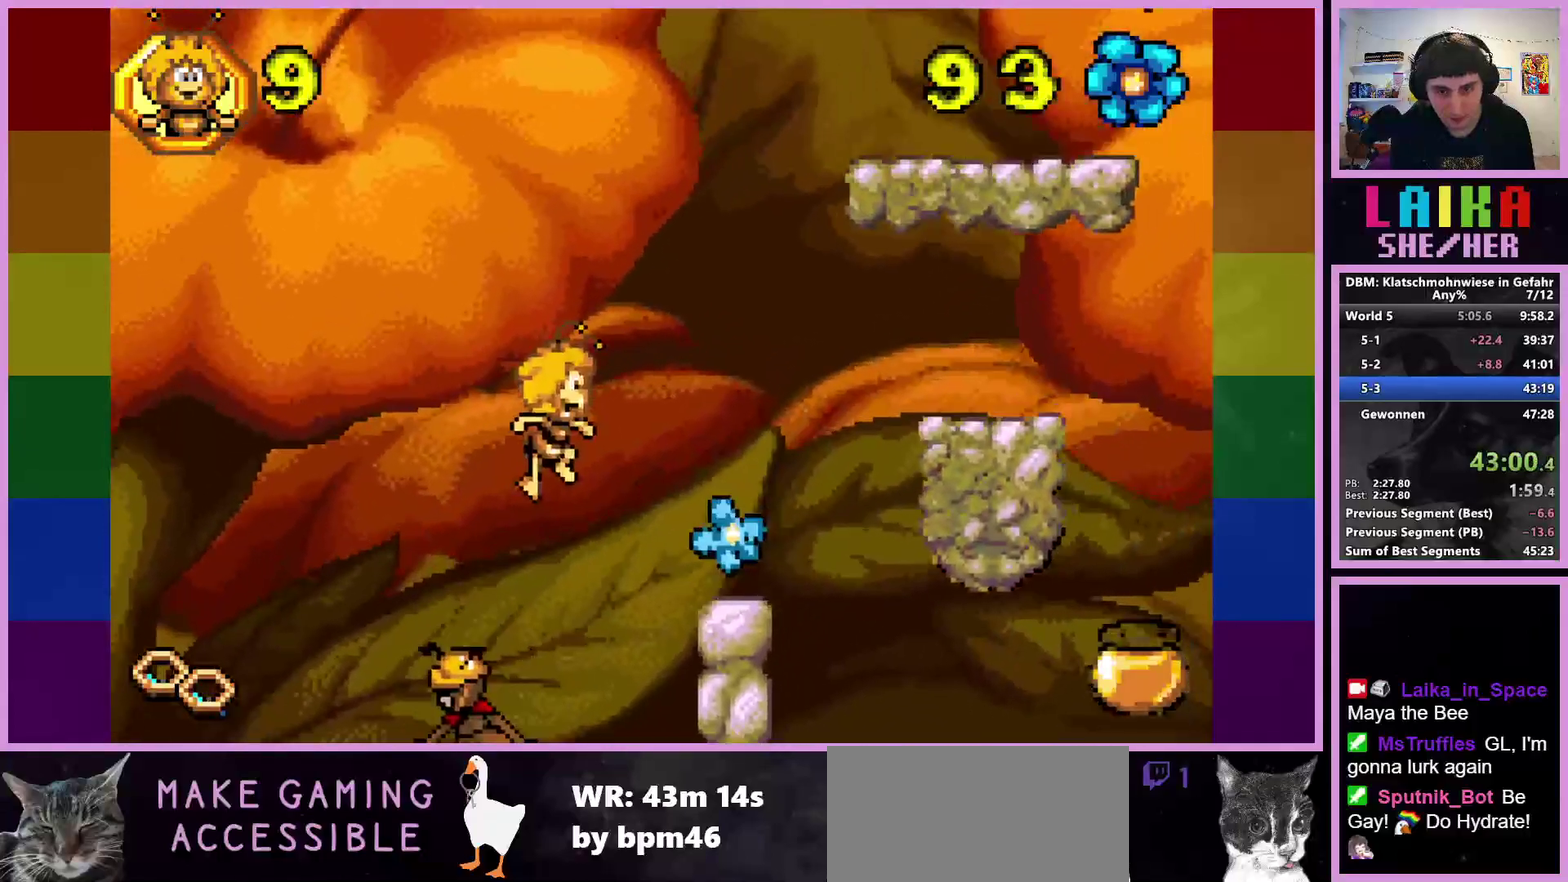
{"buttons": ["CROSS"], "left_stick": "right", "events": [[117, "CROSS", "up"], [450, "CROSS", "down"]]}
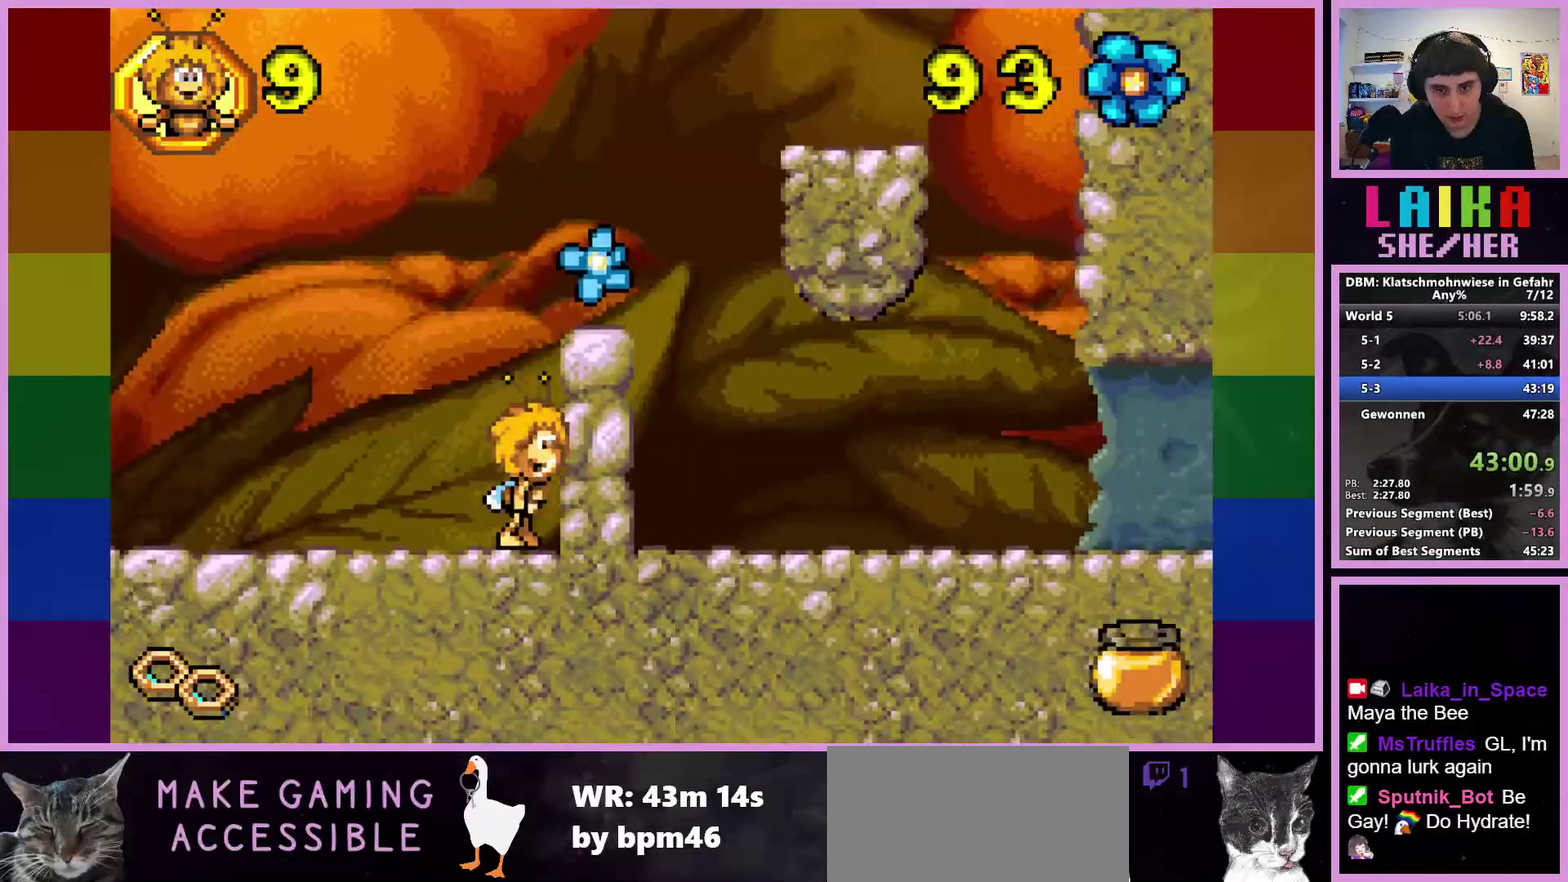
{"buttons": [], "left_stick": "right", "events": [[233, "CROSS", "up"]]}
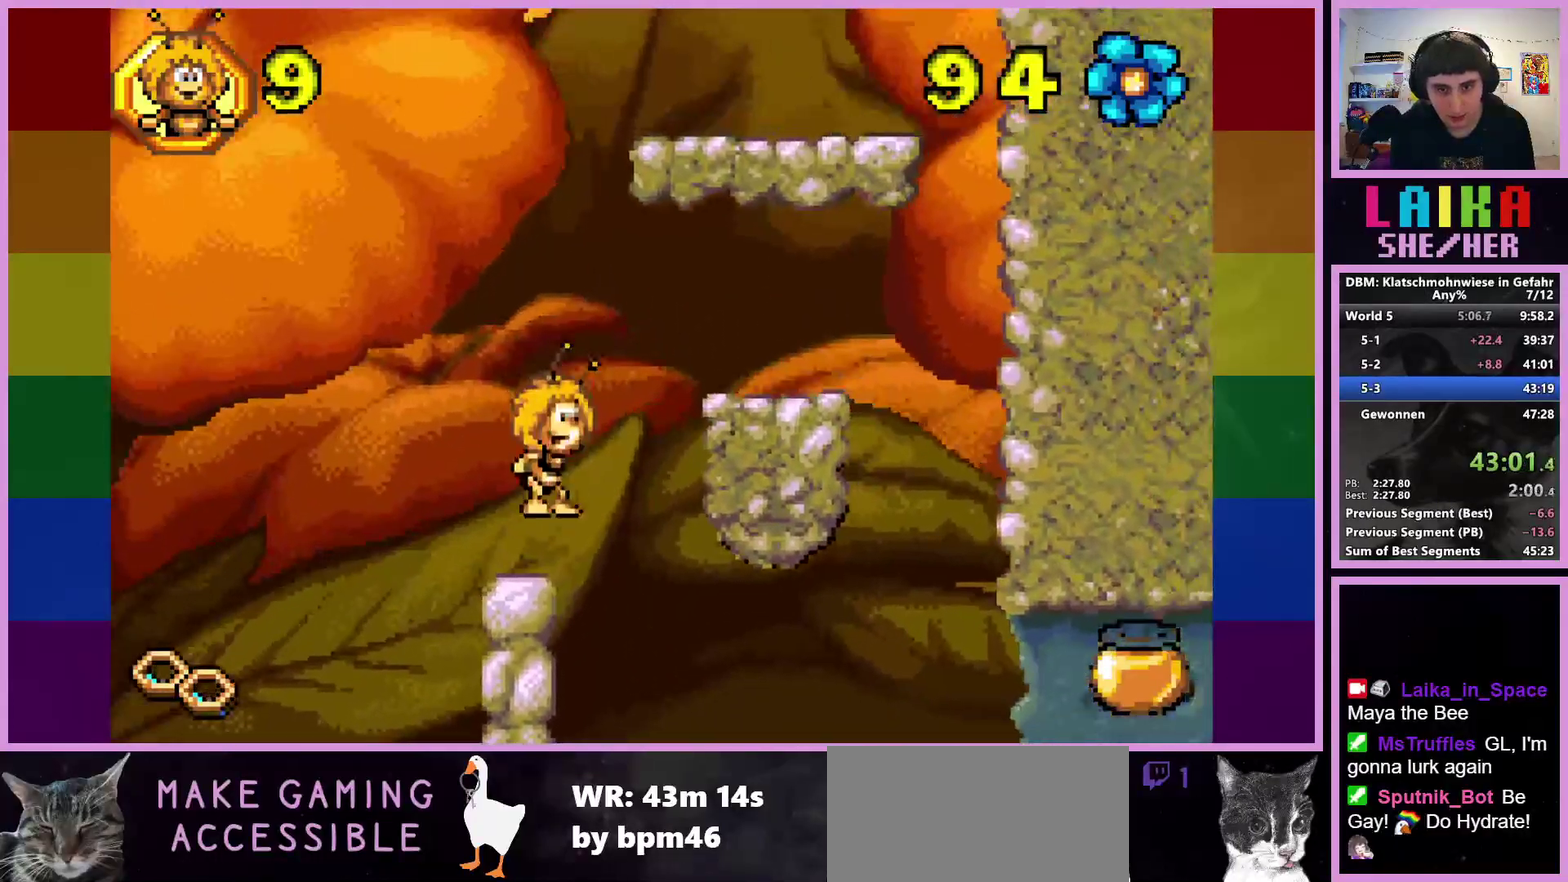
{"buttons": [], "left_stick": "right", "events": []}
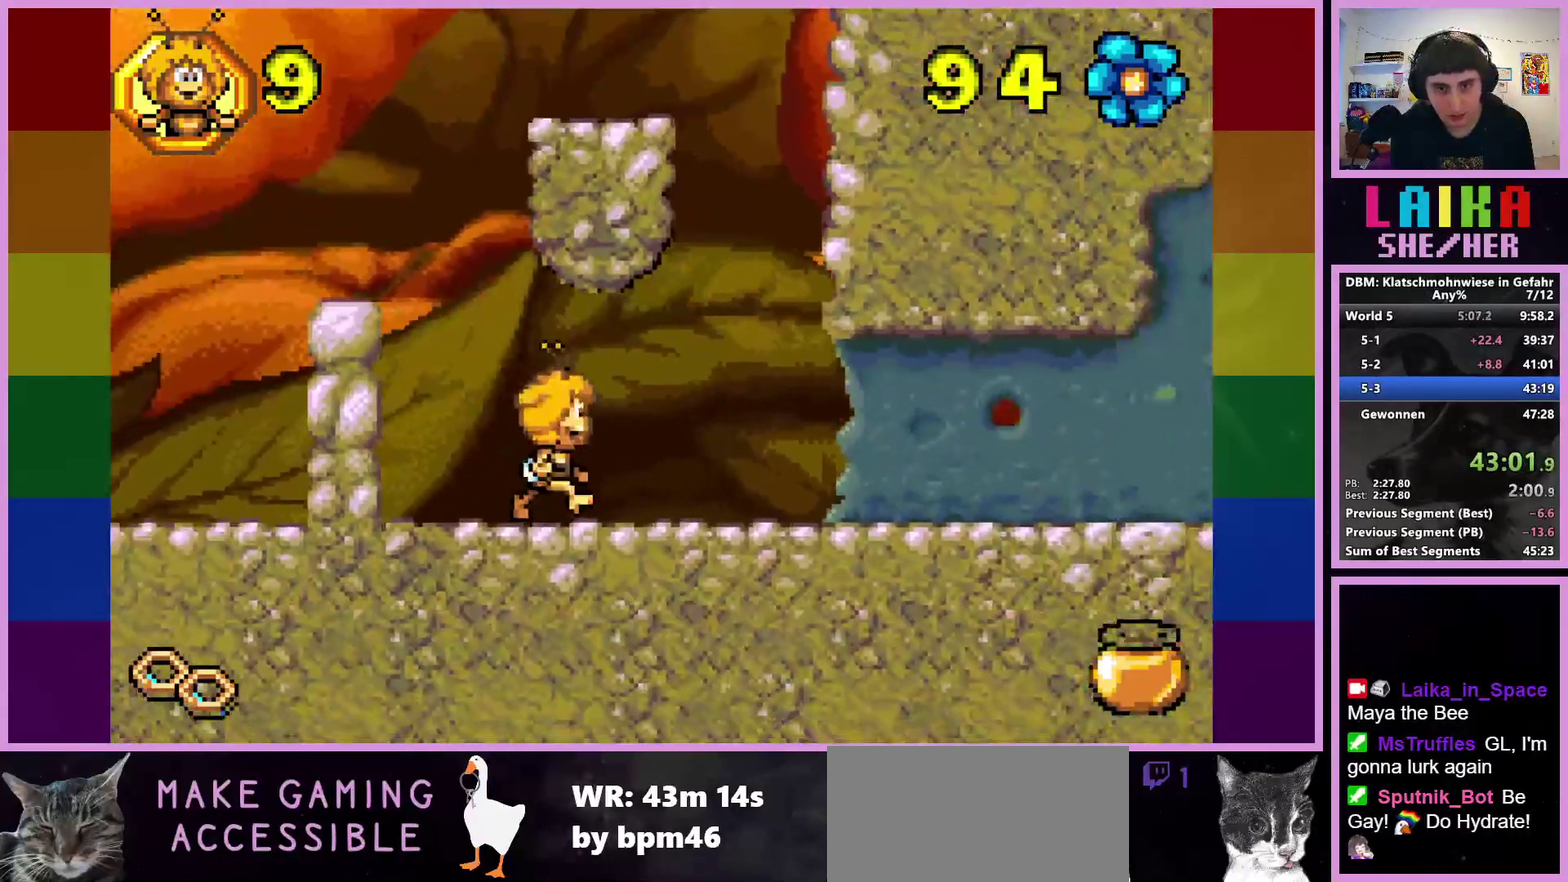
{"buttons": [], "left_stick": "right", "events": []}
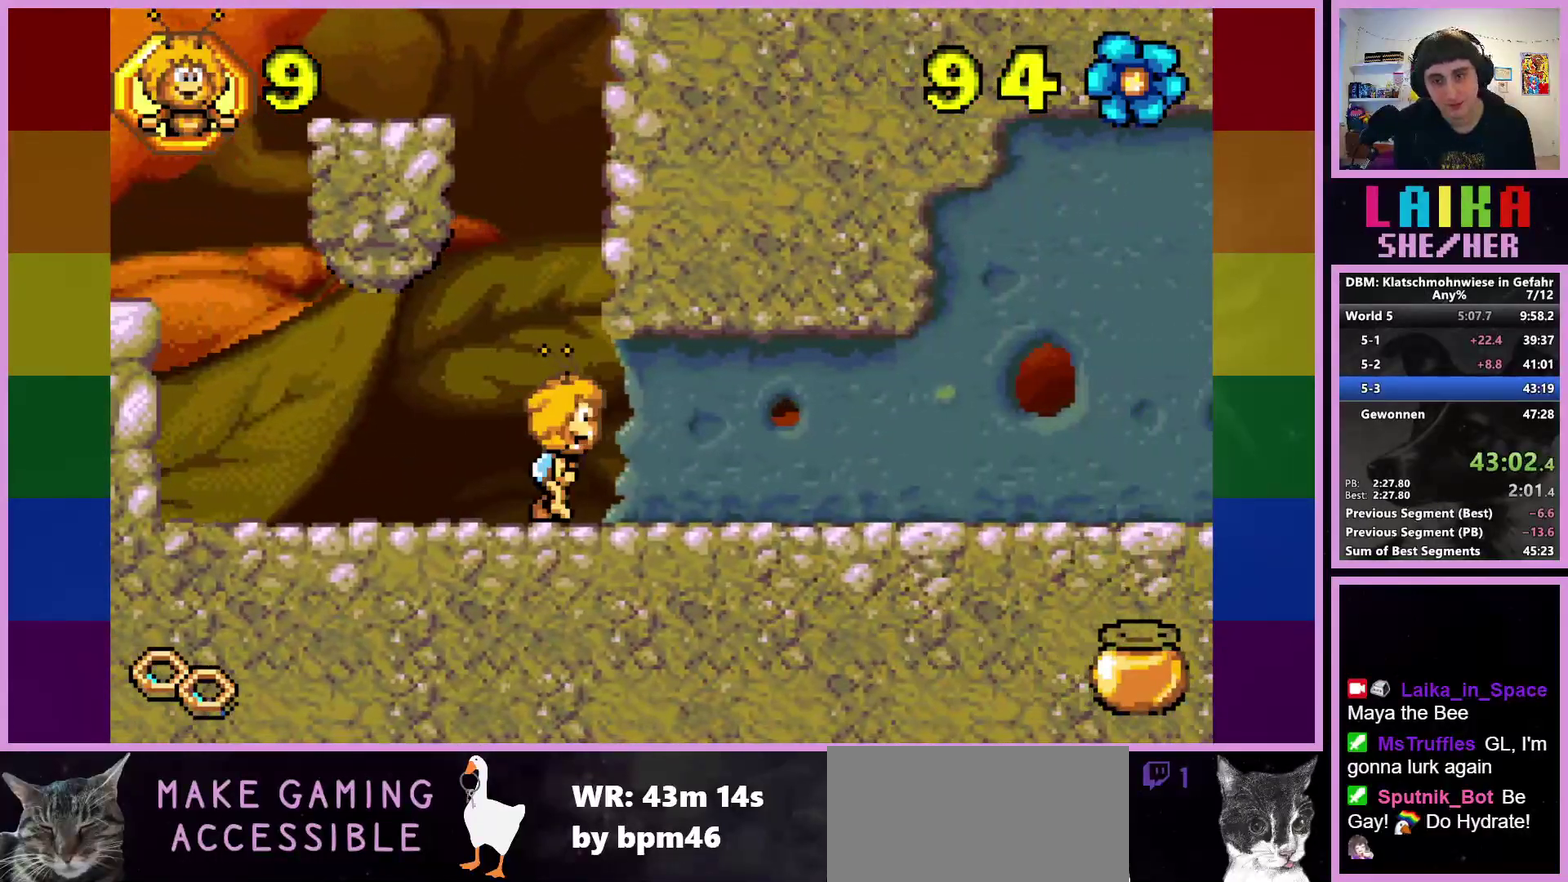
{"buttons": [], "left_stick": "right", "events": []}
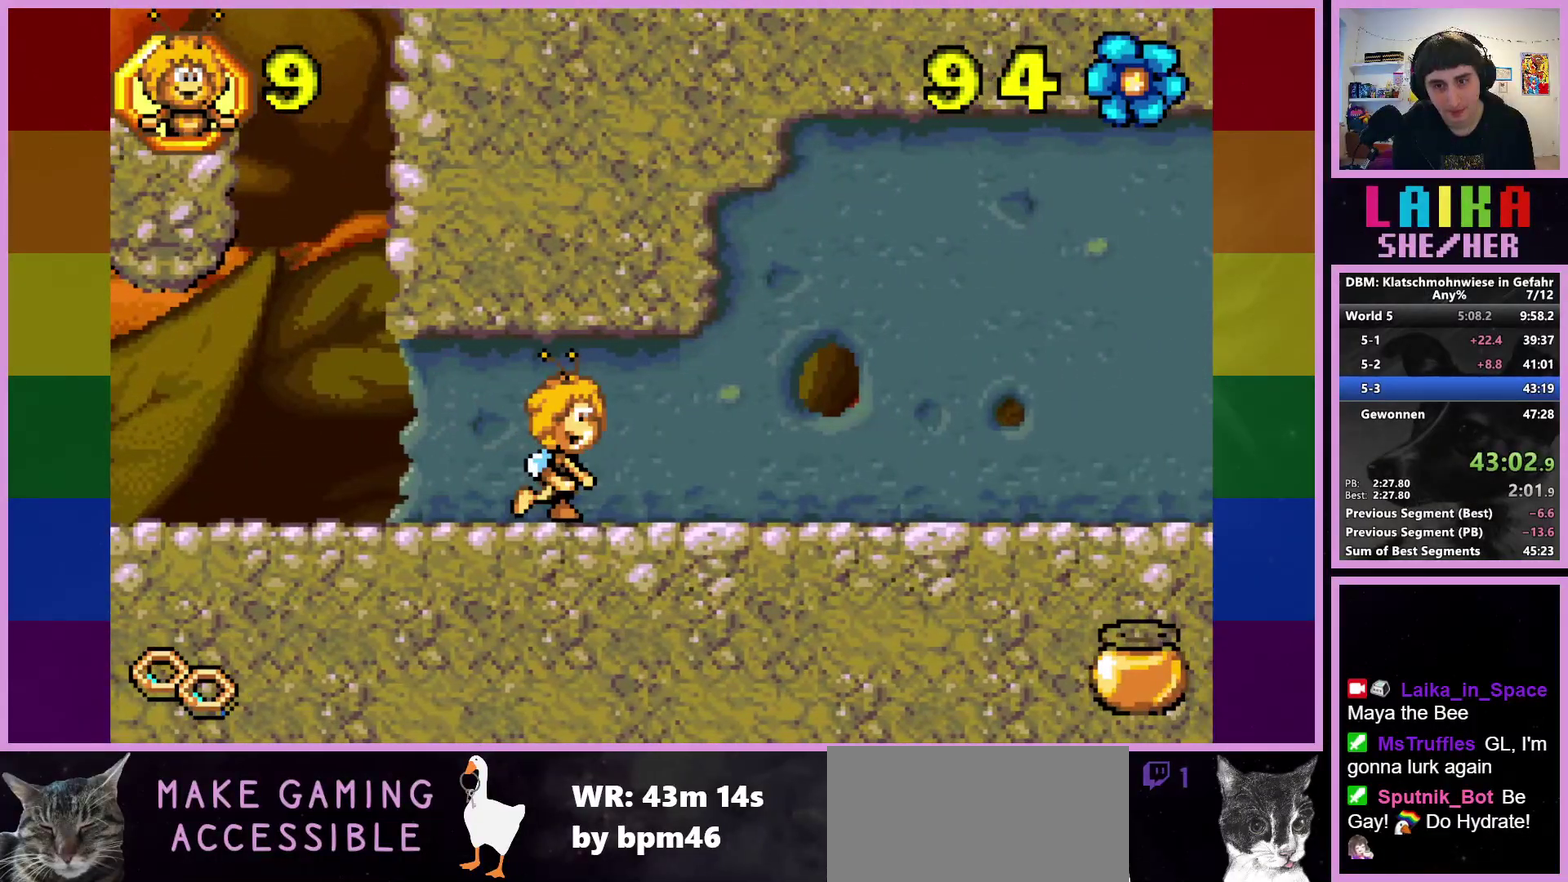
{"buttons": [], "left_stick": "right", "events": []}
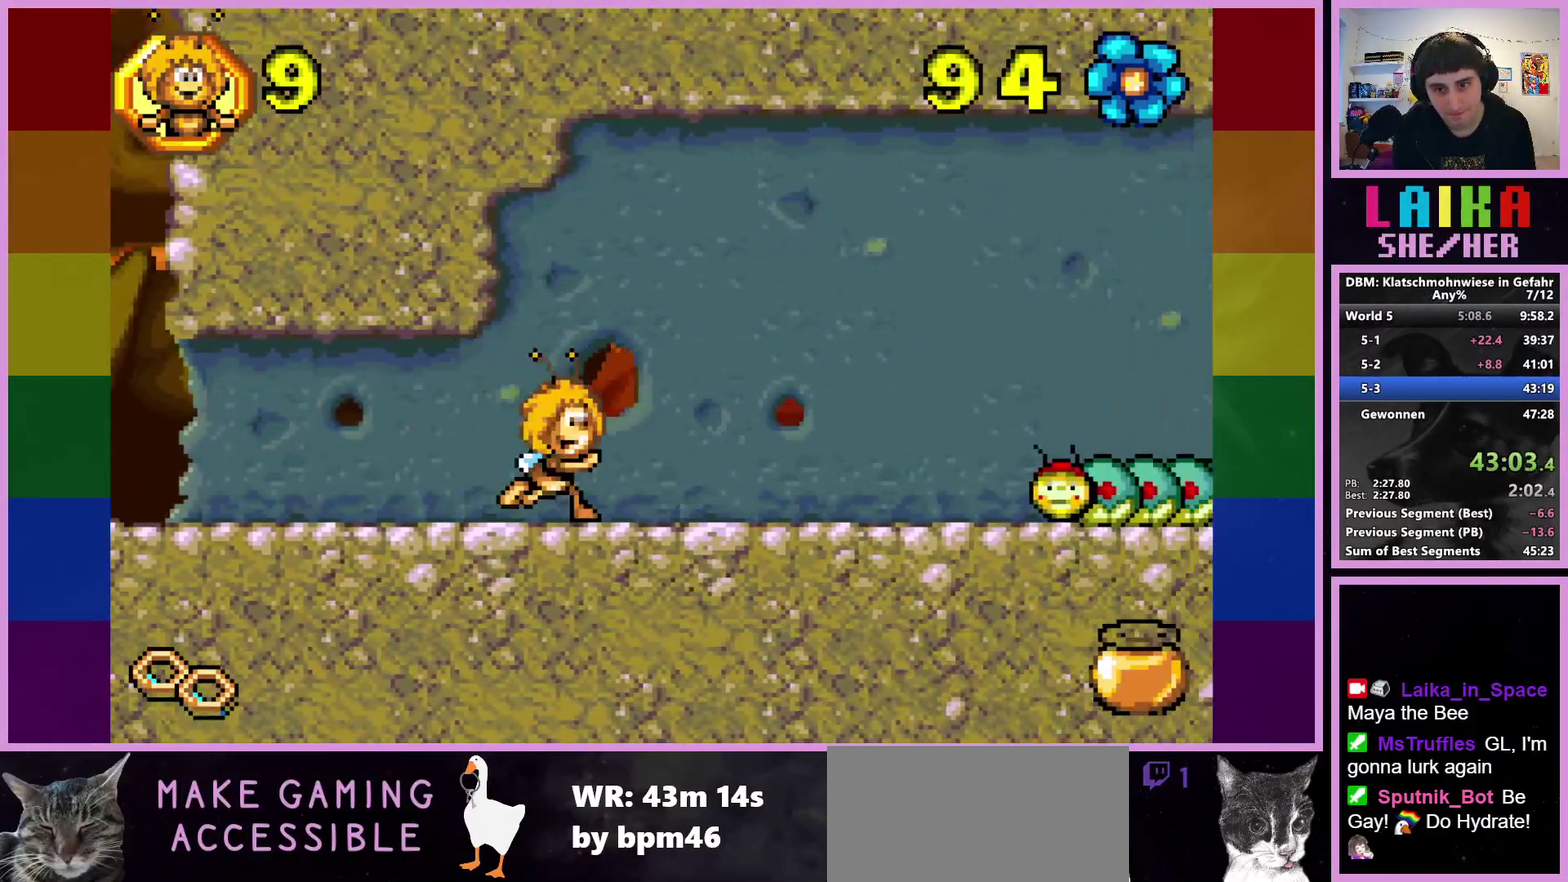
{"buttons": [], "left_stick": "right", "events": []}
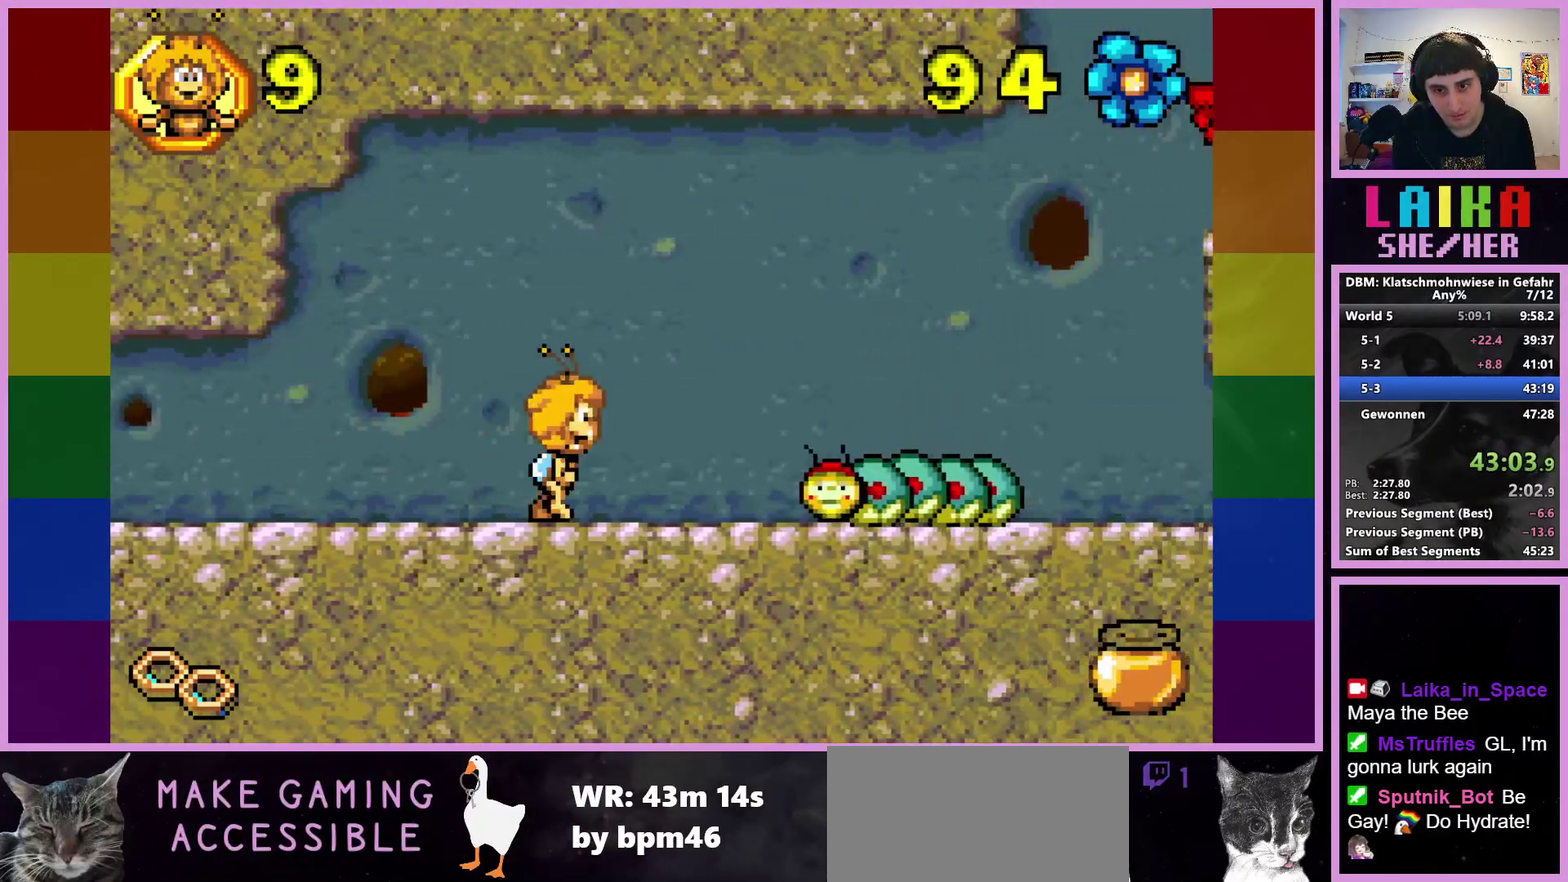
{"buttons": [], "left_stick": "right", "events": [[167, "CROSS", "down"], [300, "CROSS", "up"]]}
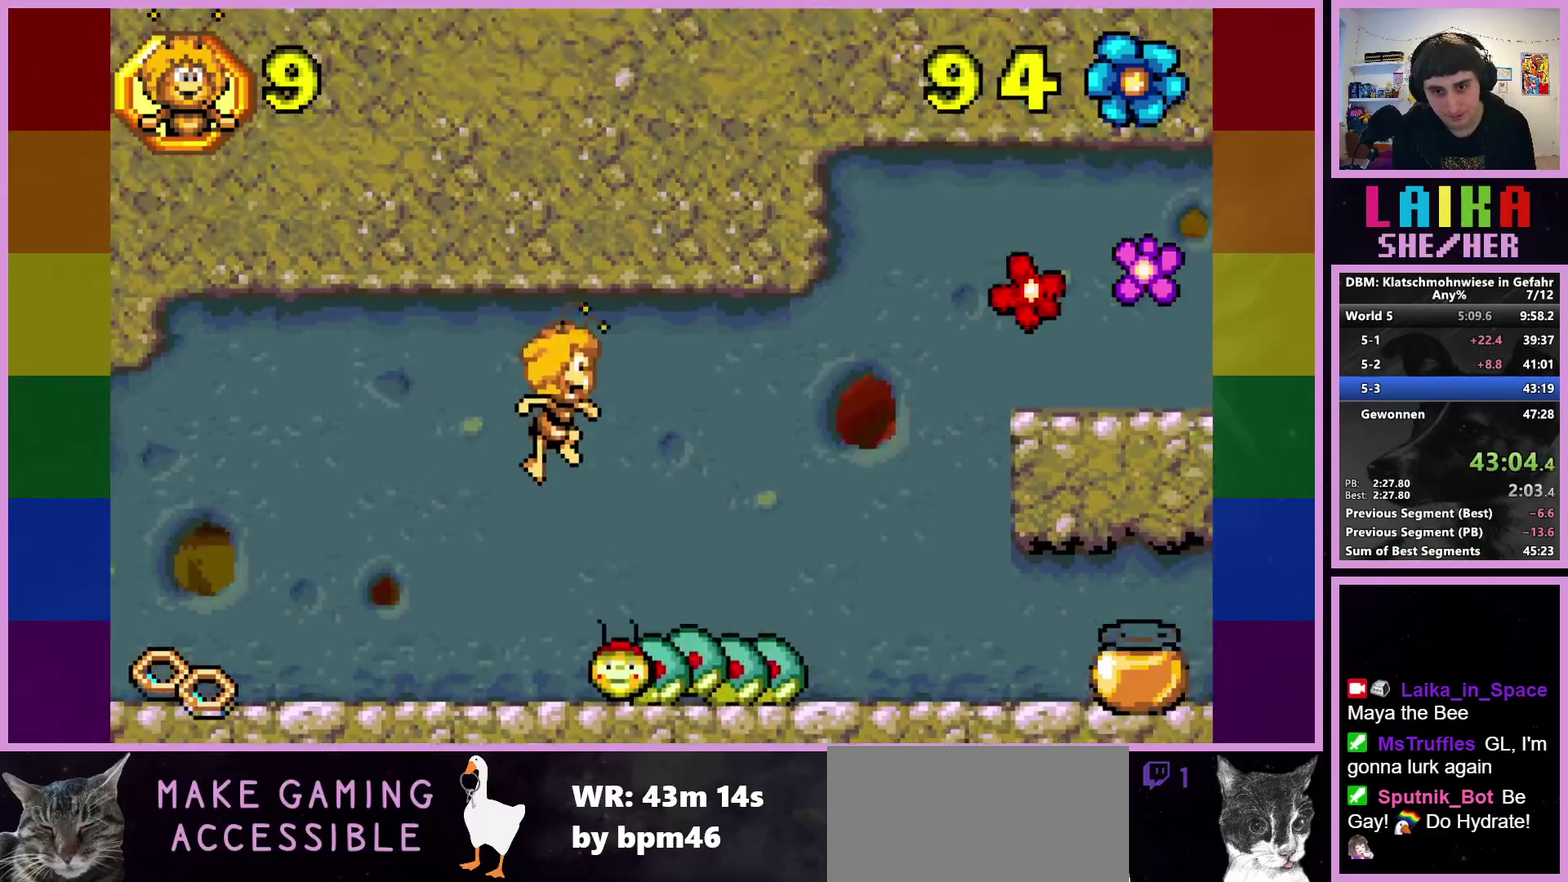
{"buttons": [], "left_stick": "right", "events": []}
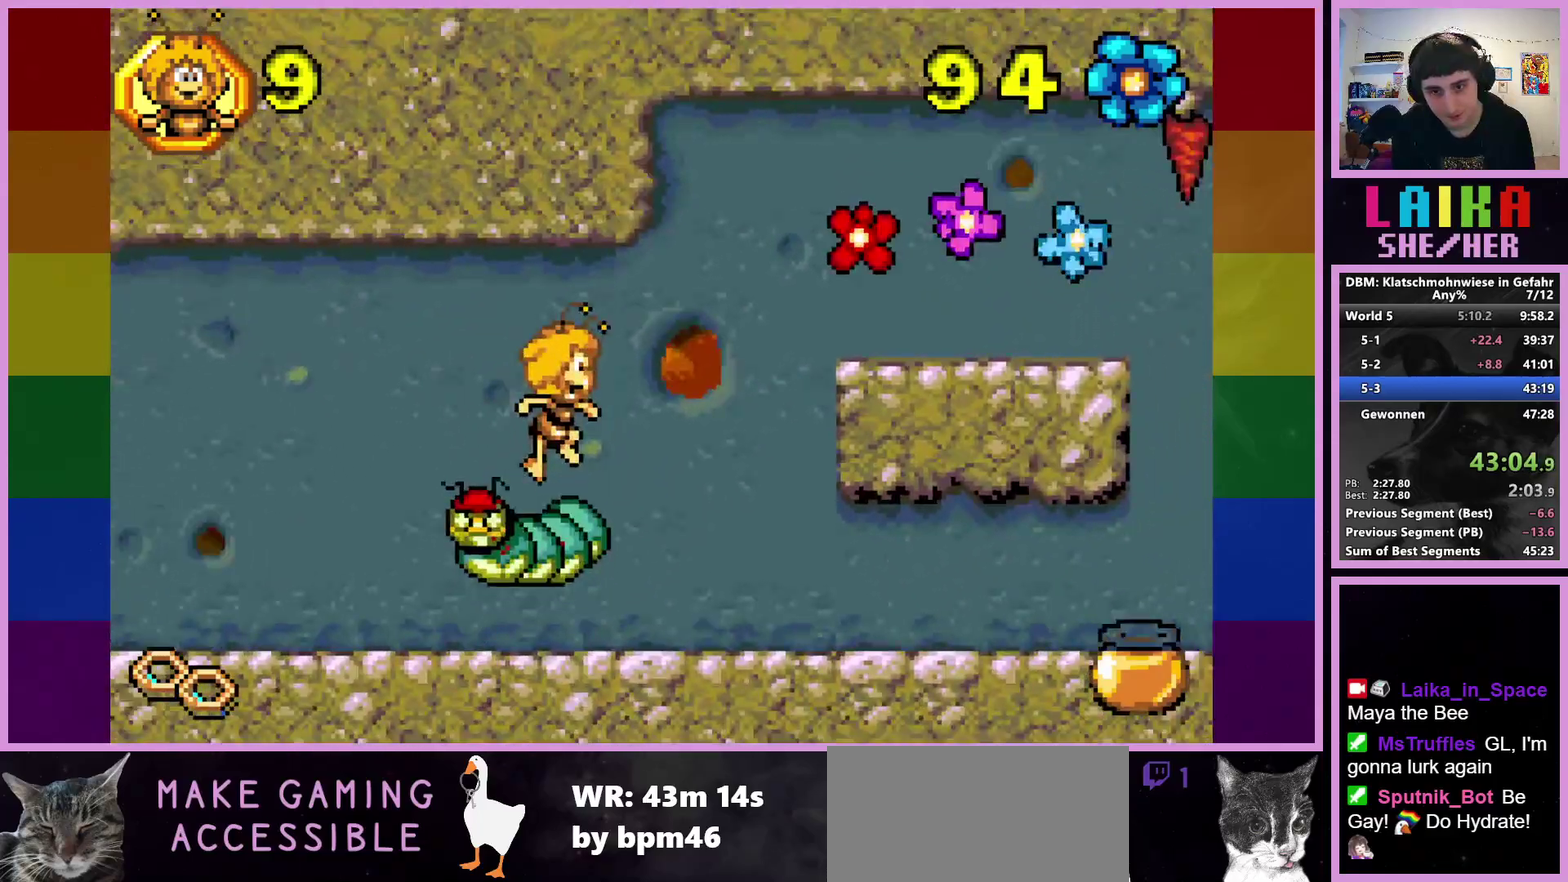
{"buttons": [], "left_stick": "right", "events": []}